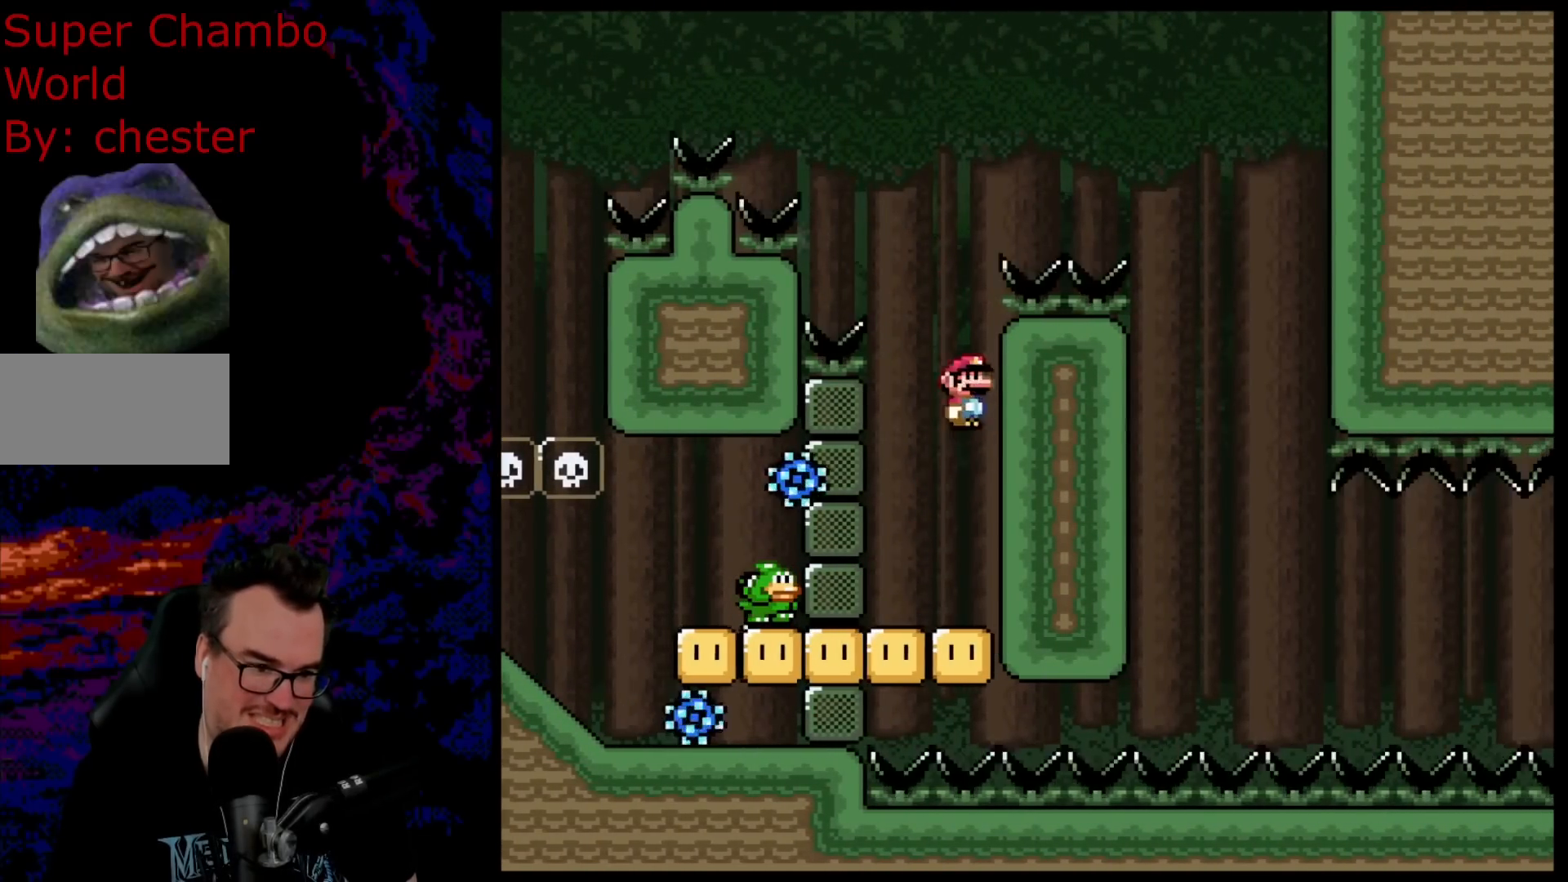
Gameplay with a controller (Nintendo layout); each line is a JSON object with the inputs held at the frame after it. "events" lists button and stick changes between this image and that frame as [ms after this image, input, new state], when the widget could be followed in between. Not read: L3 R3.
{"buttons": ["A", "X", "DPAD_RIGHT"], "events": [[117, "A", "up"], [150, "DPAD_LEFT", "up"], [200, "A", "down"], [233, "DPAD_RIGHT", "down"]]}
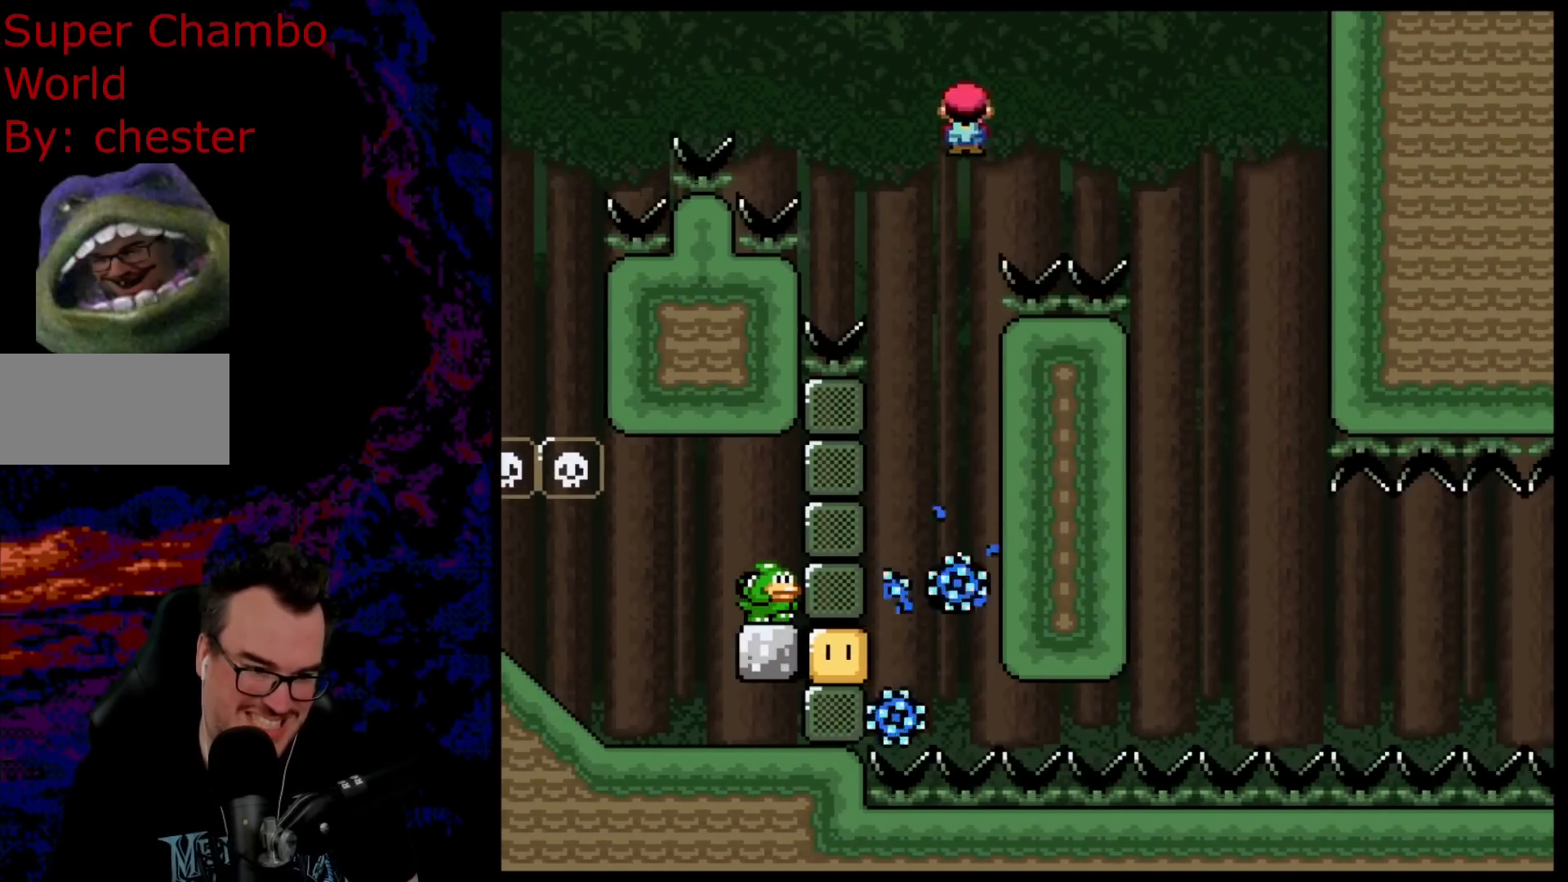
{"buttons": ["X", "DPAD_LEFT"], "events": [[450, "A", "up"], [450, "DPAD_LEFT", "down"], [450, "DPAD_RIGHT", "up"]]}
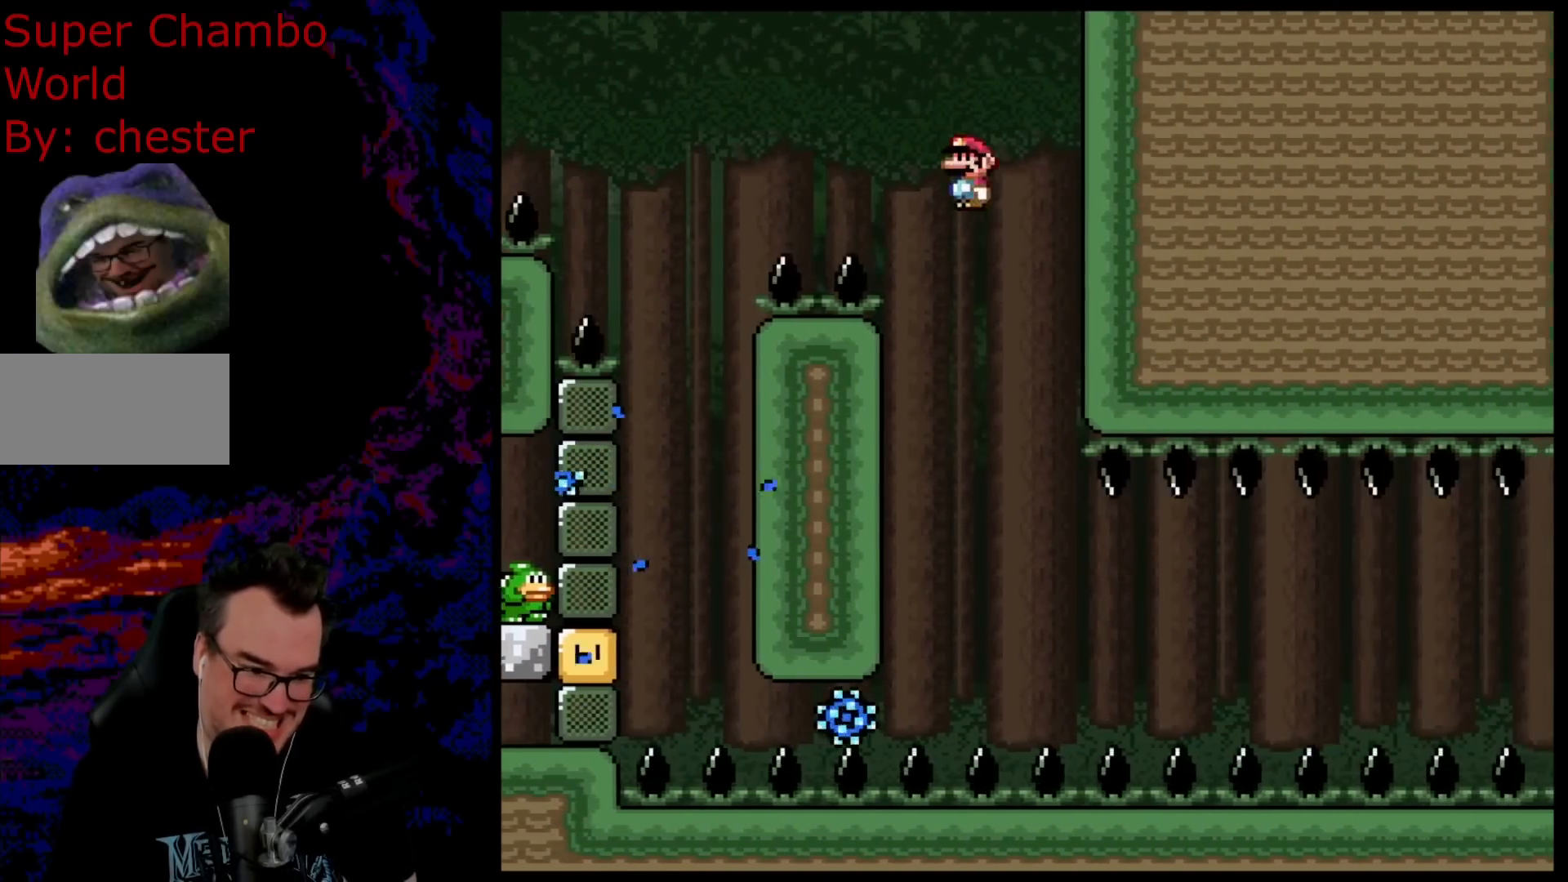
{"buttons": ["X", "DPAD_RIGHT"], "events": [[167, "DPAD_LEFT", "up"], [183, "DPAD_RIGHT", "down"]]}
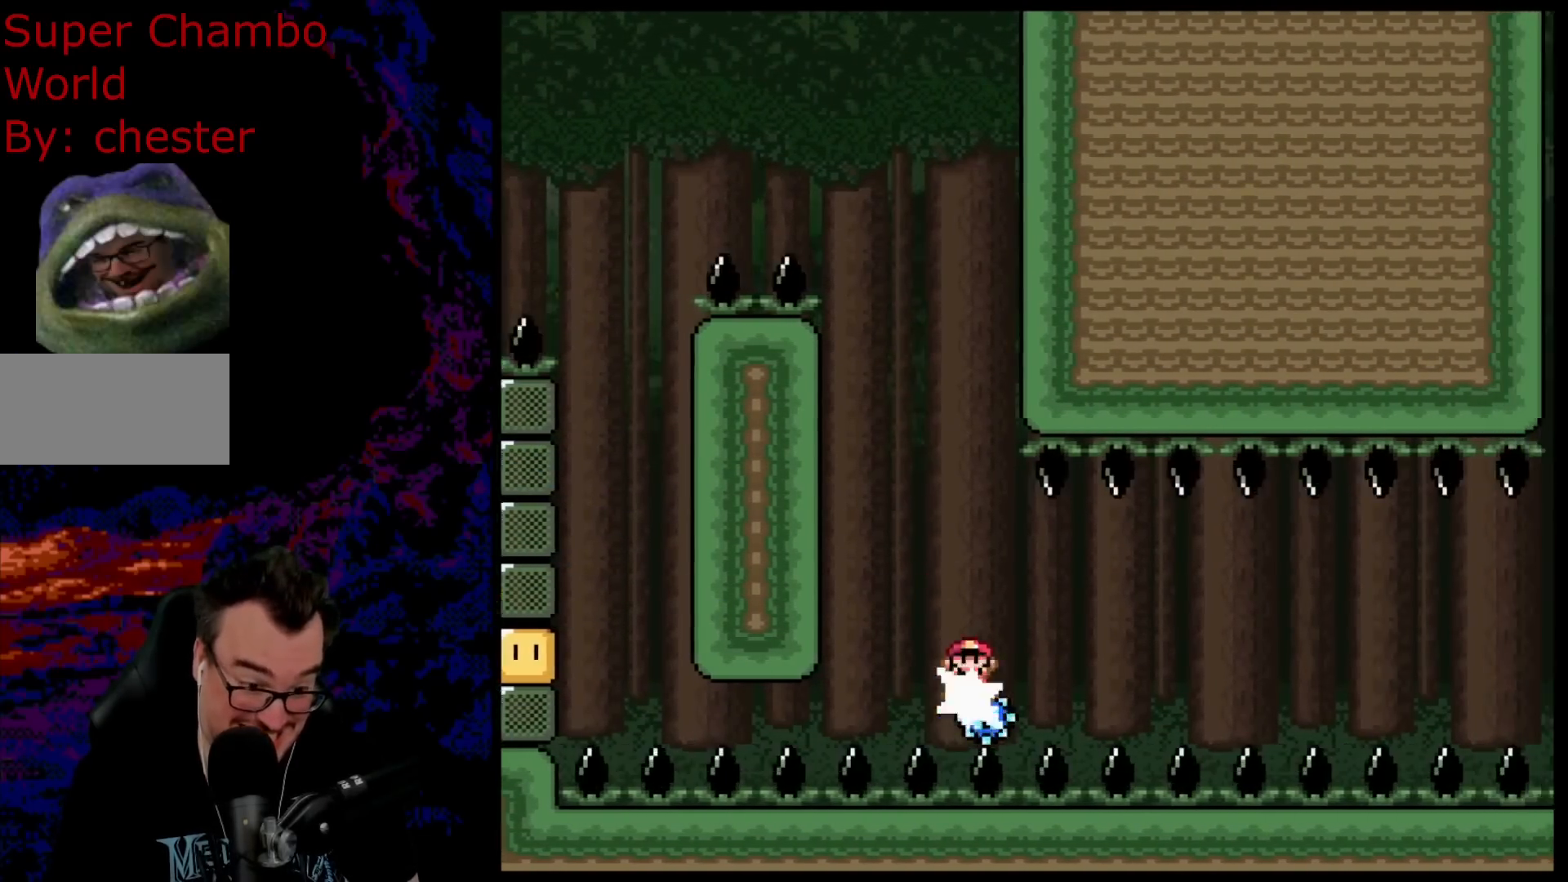
{"buttons": ["X", "DPAD_LEFT"], "events": [[67, "DPAD_RIGHT", "up"], [500, "DPAD_LEFT", "down"]]}
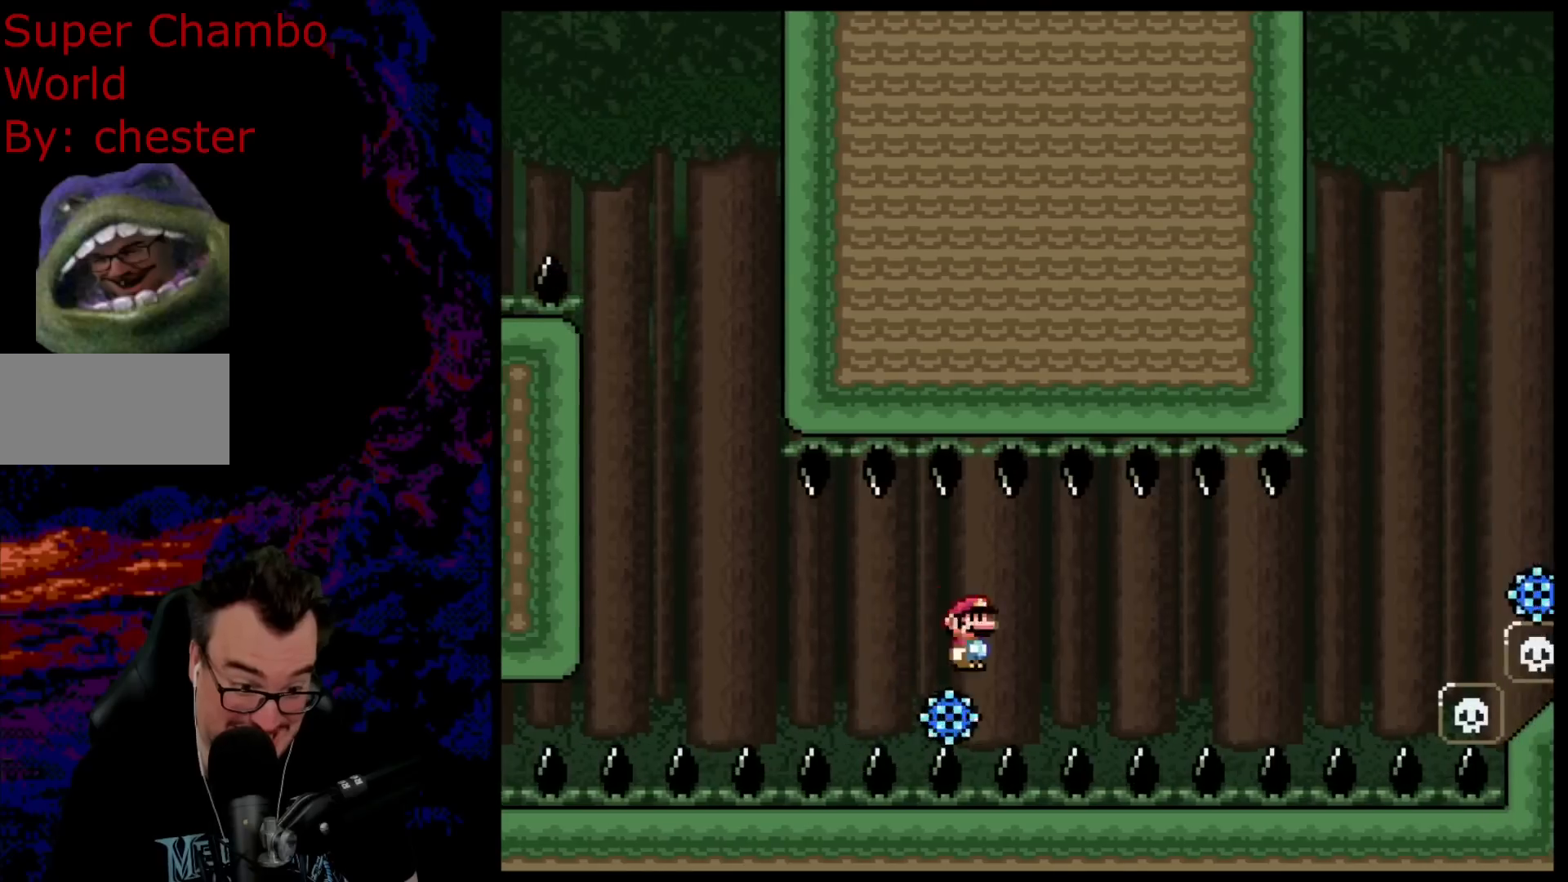
{"buttons": ["X"], "events": [[83, "DPAD_LEFT", "up"], [100, "DPAD_RIGHT", "down"], [333, "DPAD_RIGHT", "up"]]}
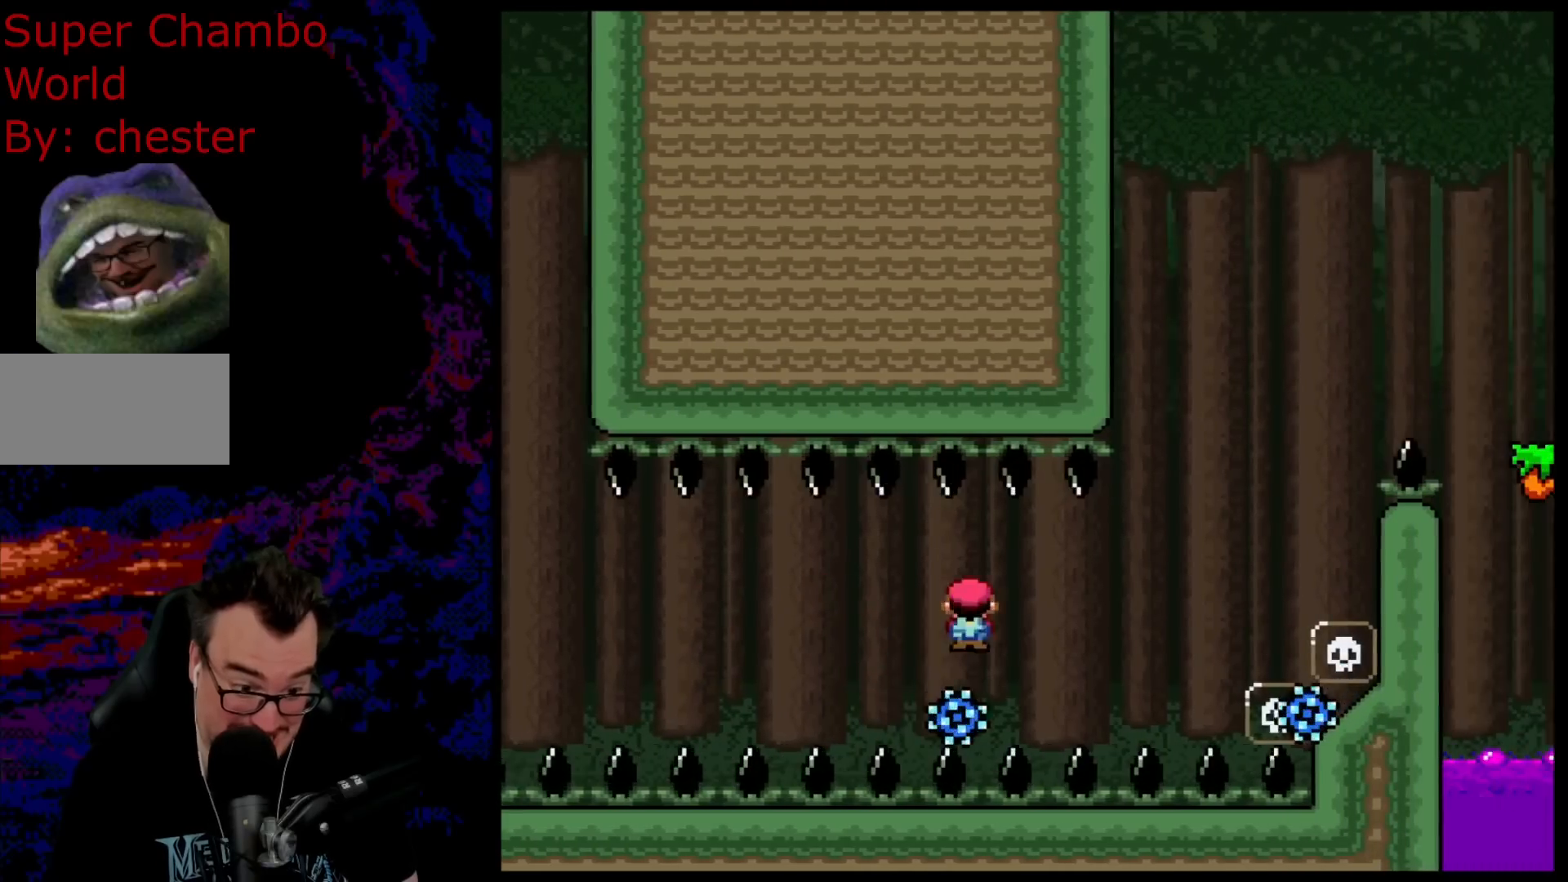
{"buttons": ["A", "X", "DPAD_RIGHT"], "events": [[233, "DPAD_LEFT", "down"], [267, "DPAD_LEFT", "up"], [267, "DPAD_RIGHT", "down"], [333, "A", "down"]]}
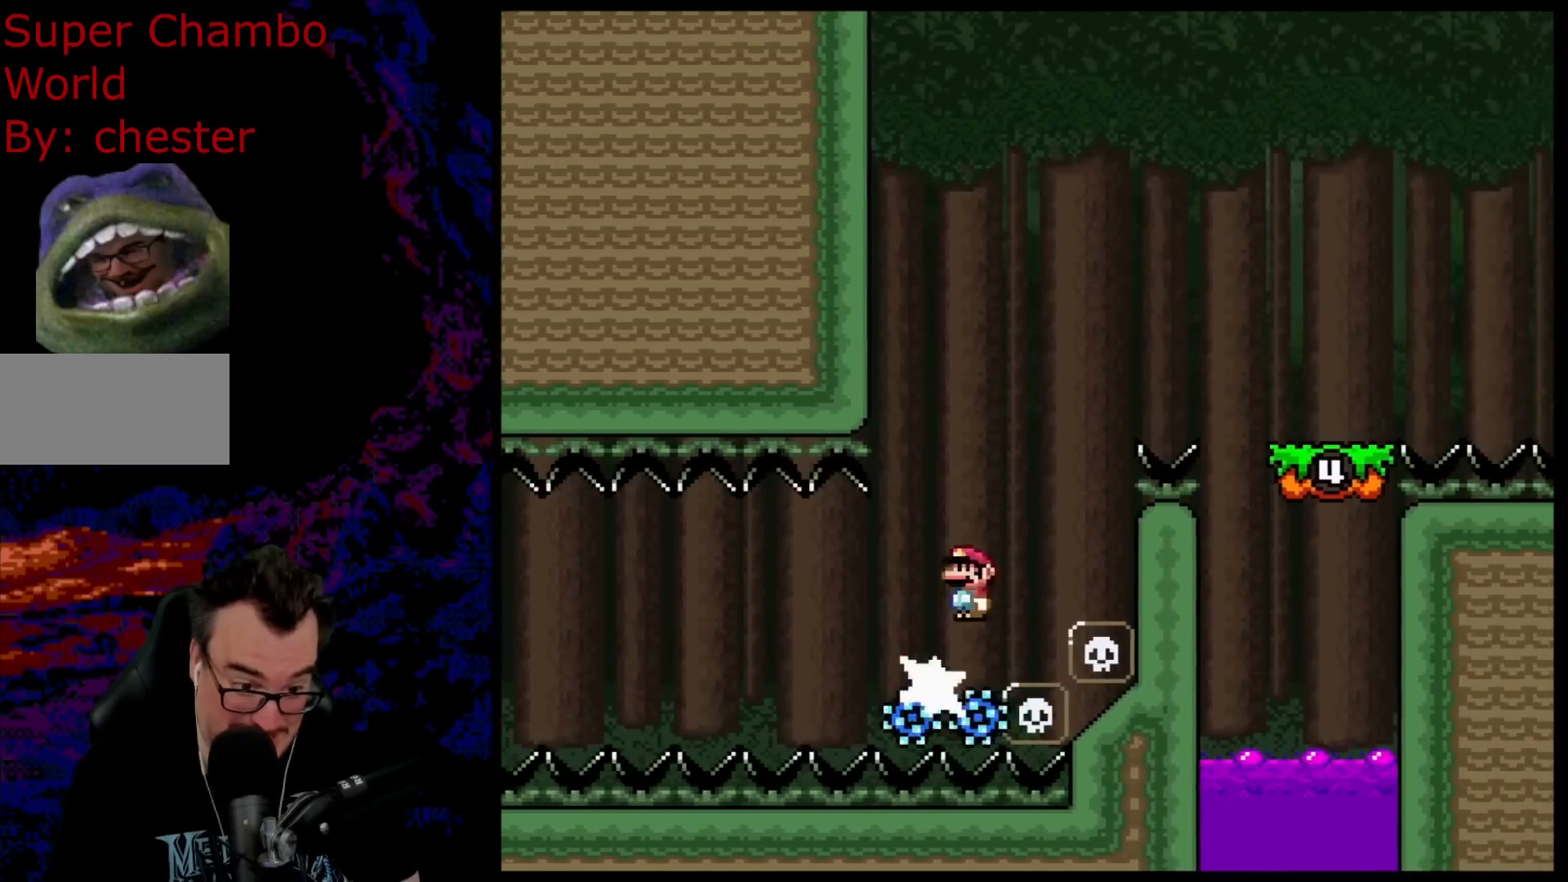
{"buttons": ["A", "X", "DPAD_RIGHT"], "events": []}
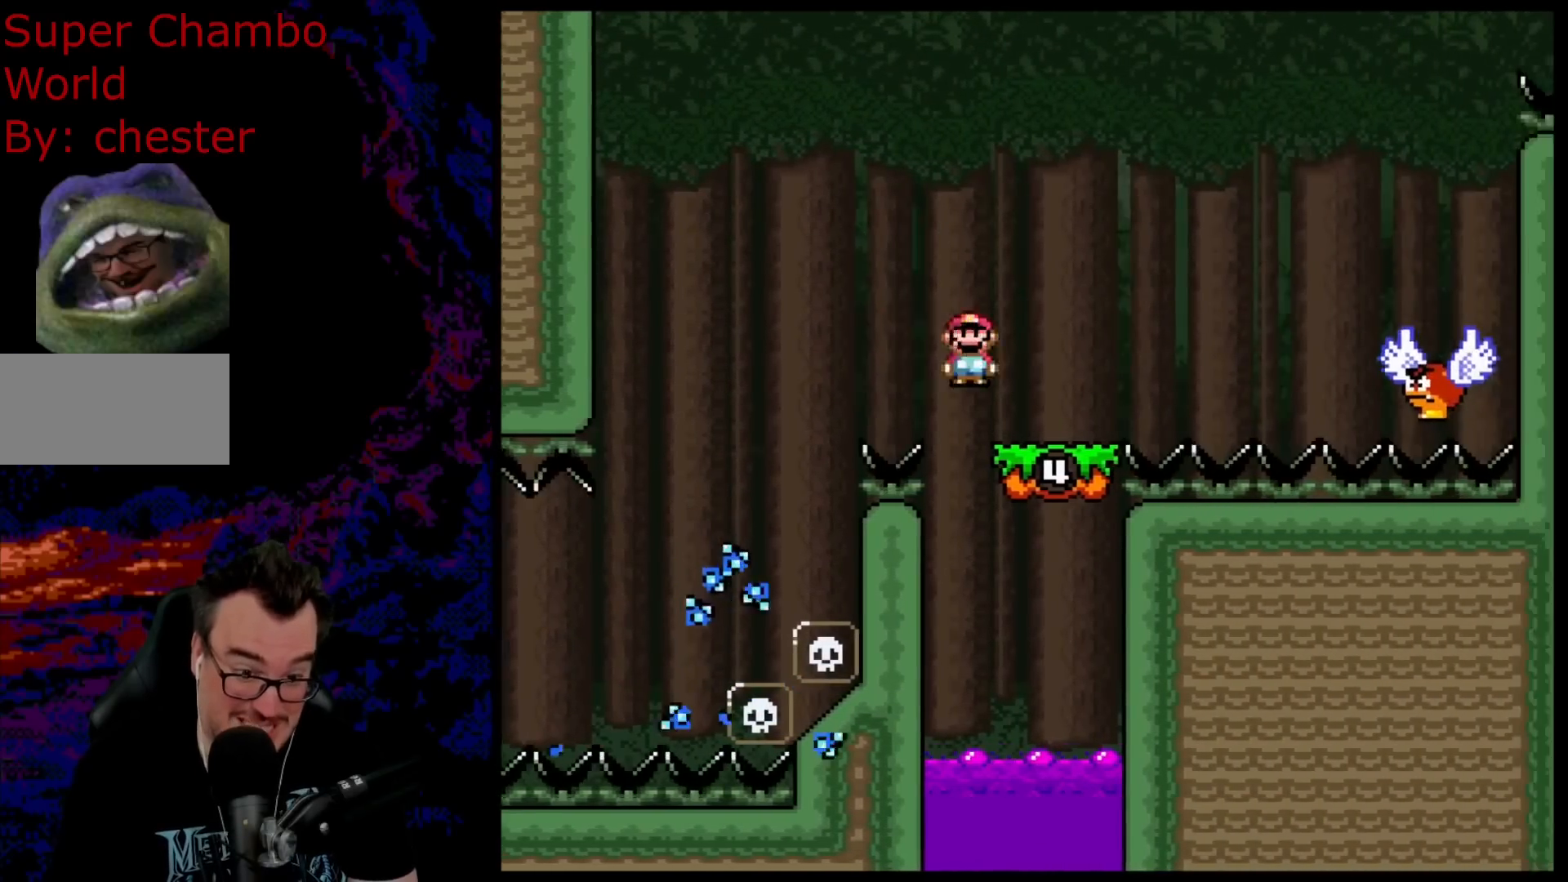
{"buttons": ["B", "Y", "DPAD_RIGHT"], "events": [[33, "A", "up"], [67, "X", "up"], [67, "Y", "down"], [150, "B", "down"]]}
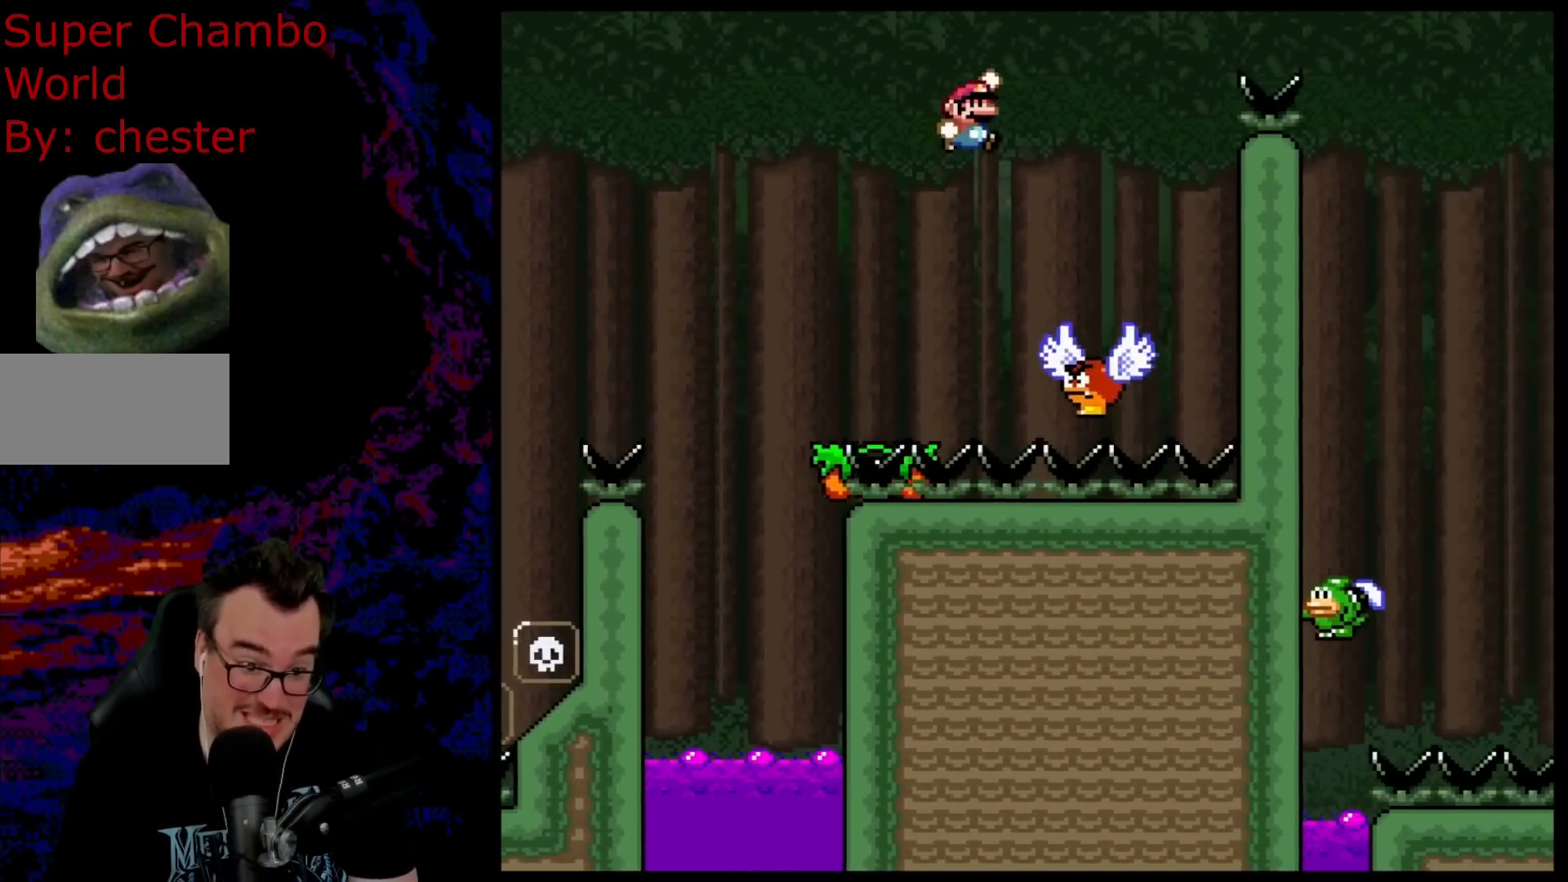
{"buttons": ["B", "Y", "DPAD_RIGHT"], "events": [[67, "DPAD_LEFT", "down"], [67, "DPAD_RIGHT", "up"], [183, "DPAD_LEFT", "up"], [300, "DPAD_RIGHT", "down"]]}
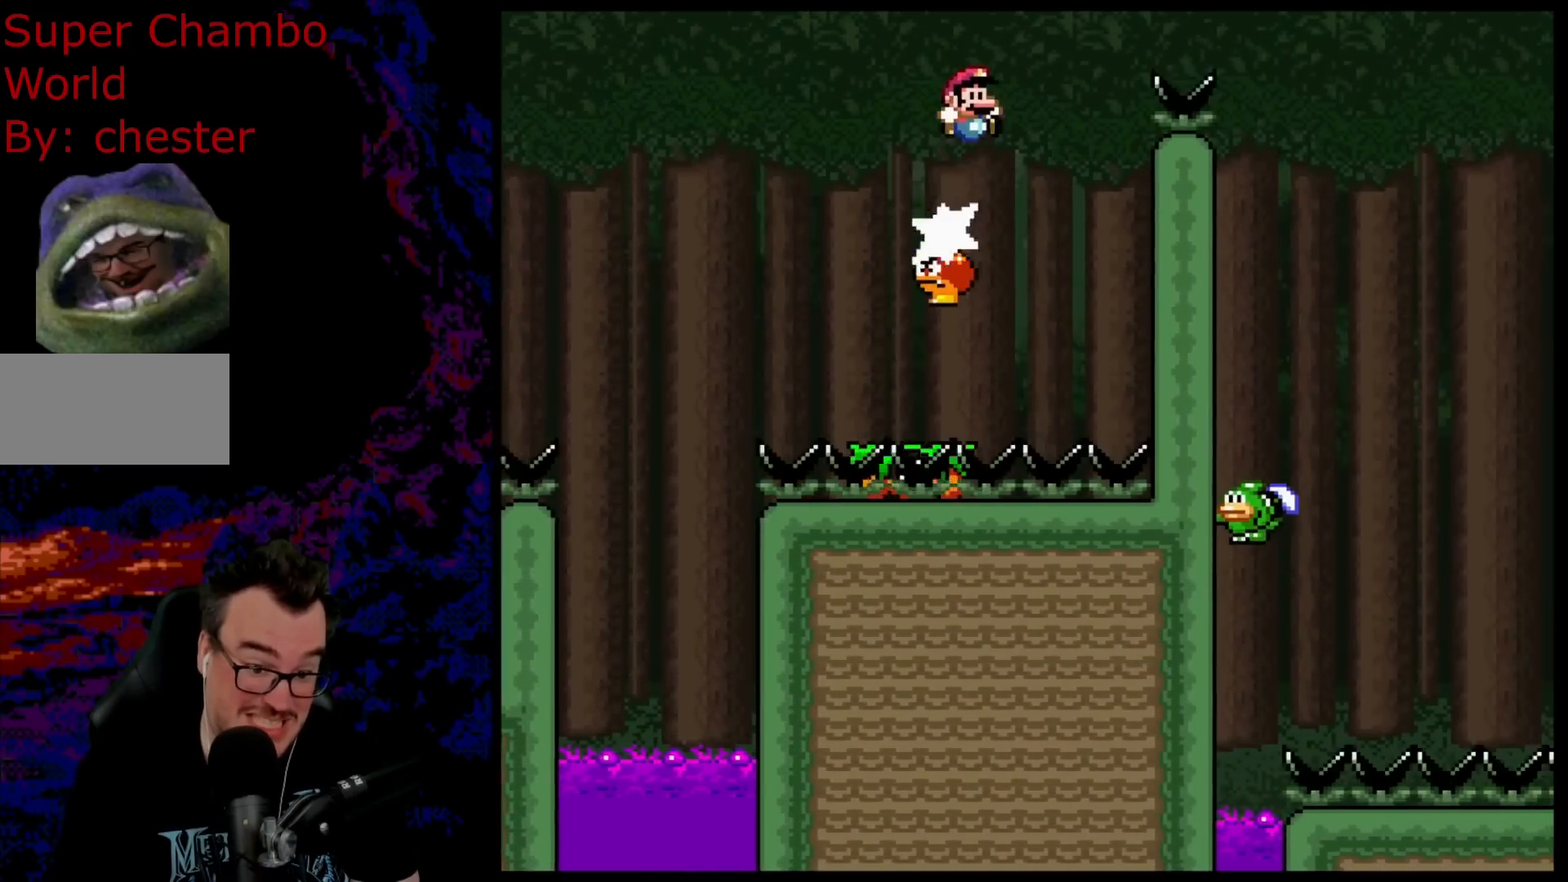
{"buttons": ["B", "Y", "DPAD_RIGHT"], "events": []}
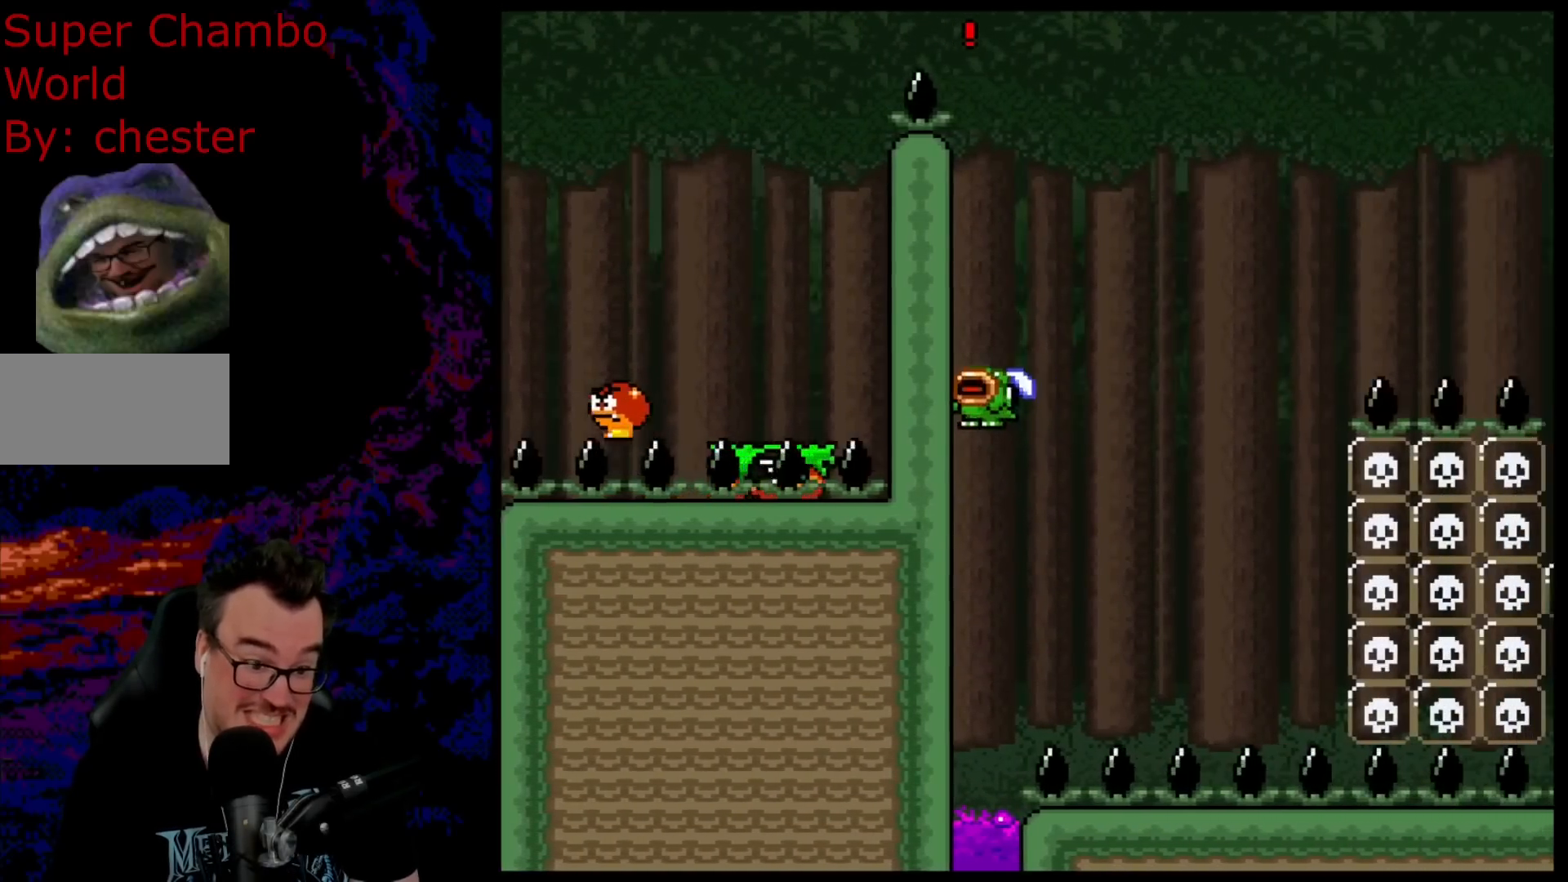
{"buttons": ["B", "Y", "DPAD_RIGHT"], "events": [[117, "DPAD_LEFT", "down"], [117, "DPAD_RIGHT", "up"], [433, "DPAD_LEFT", "up"], [467, "DPAD_RIGHT", "down"]]}
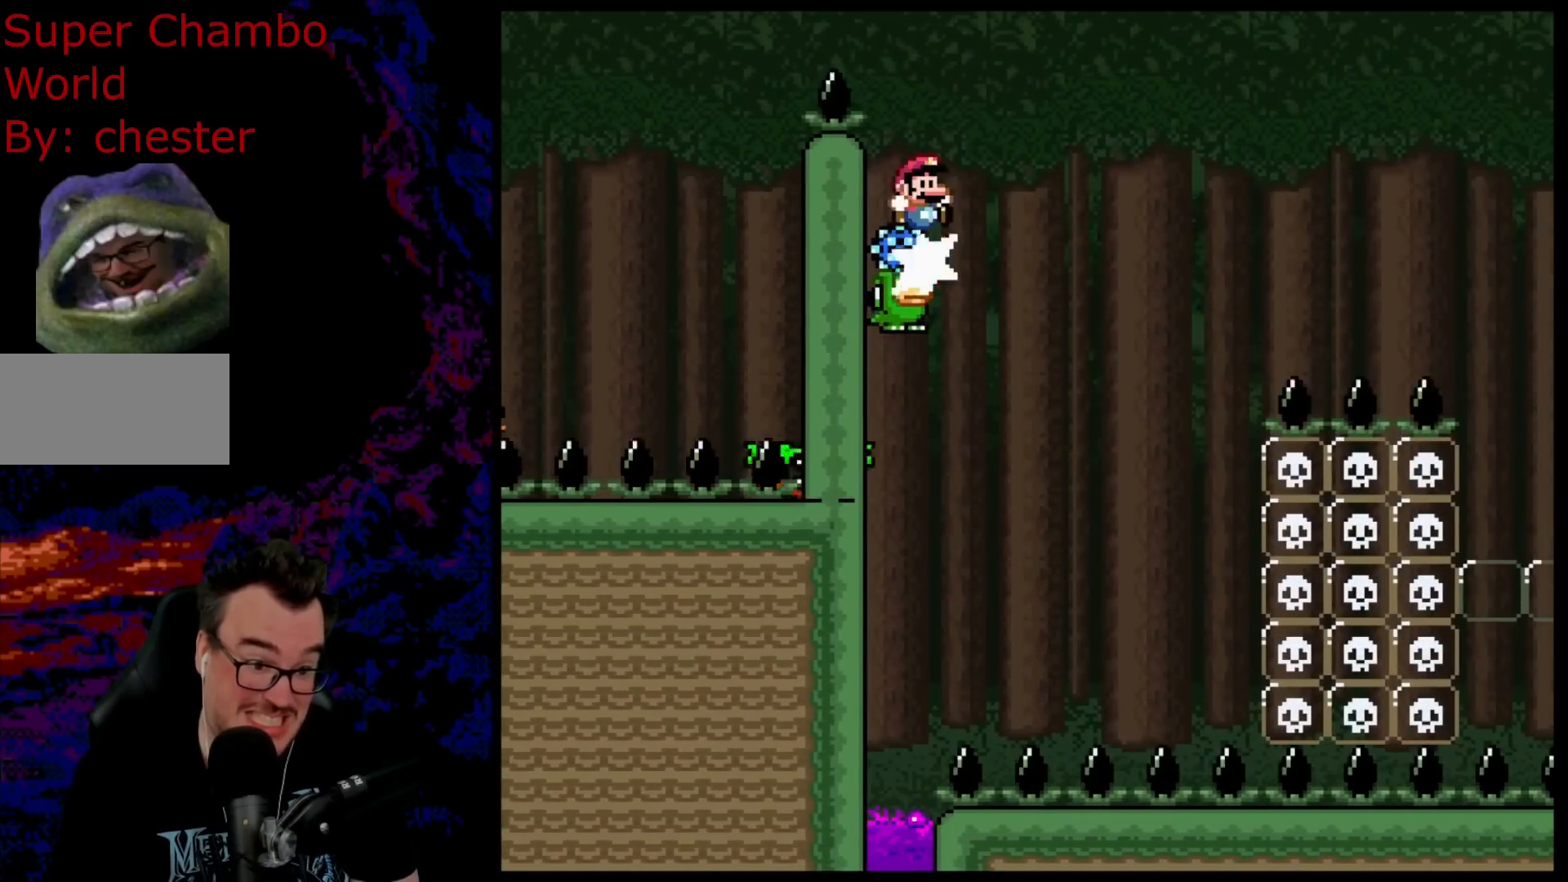
{"buttons": ["B", "Y"], "events": [[350, "DPAD_RIGHT", "up"]]}
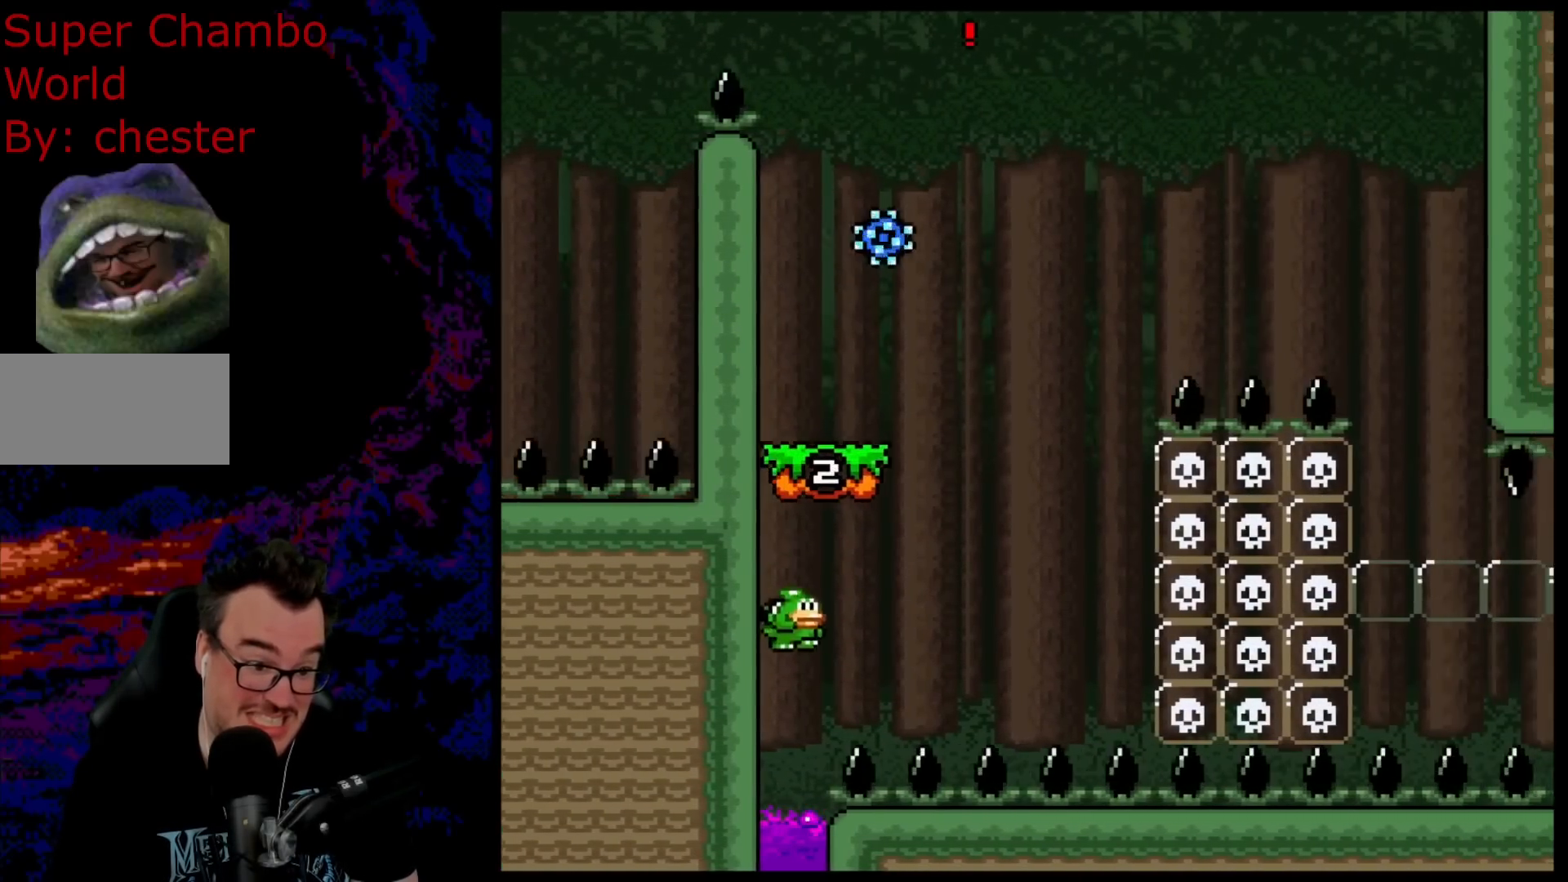
{"buttons": ["B", "Y"], "events": [[33, "DPAD_LEFT", "down"], [183, "DPAD_LEFT", "up"]]}
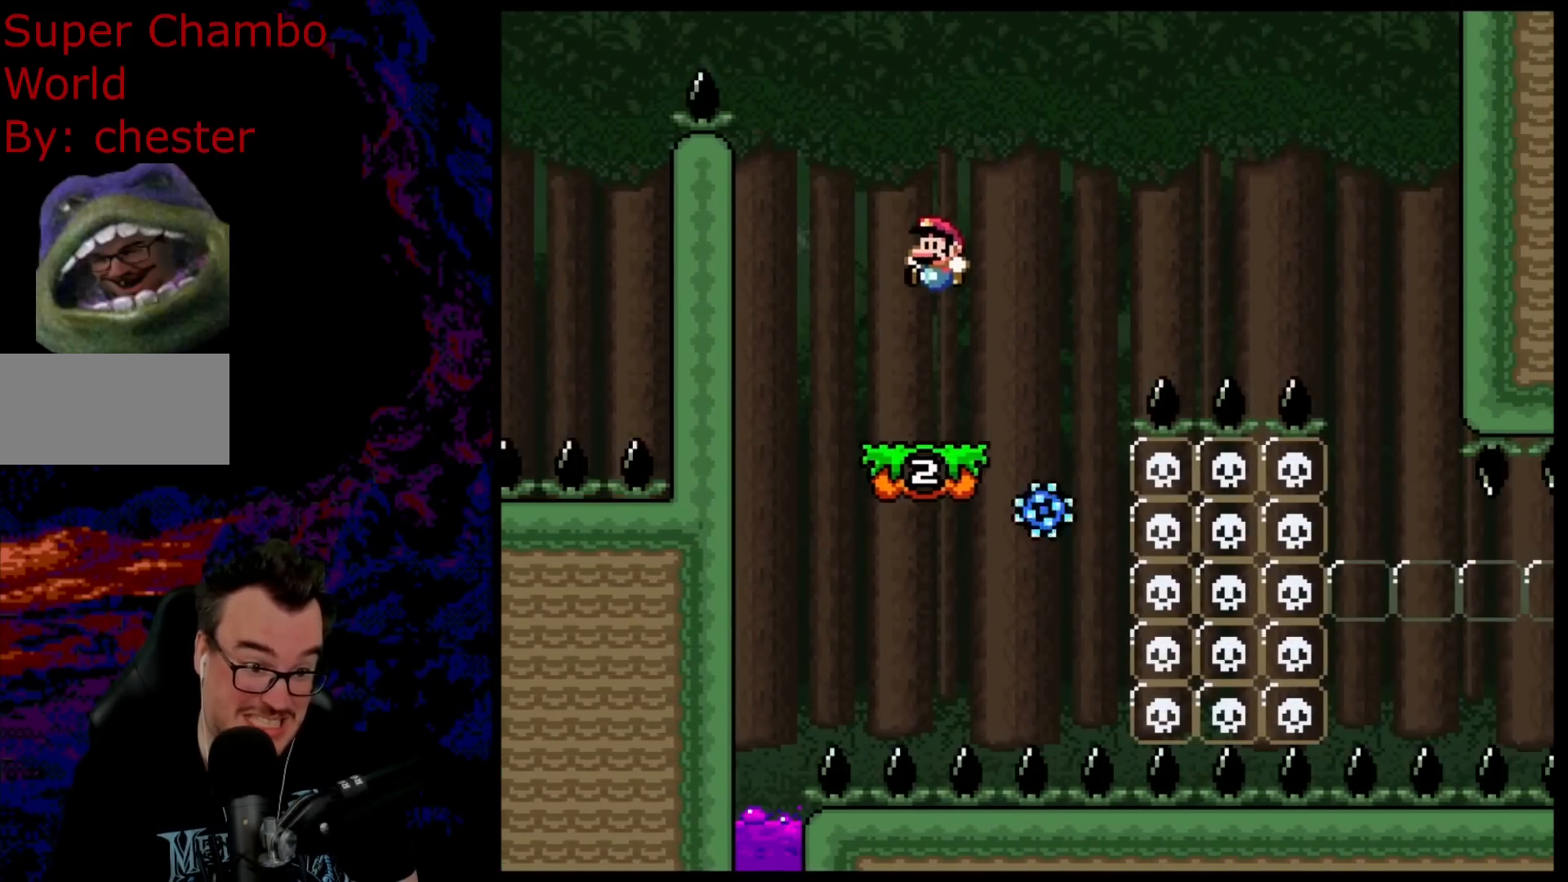
{"buttons": ["A", "X", "DPAD_RIGHT"], "events": [[83, "B", "up"], [117, "DPAD_RIGHT", "down"], [133, "X", "down"], [133, "Y", "up"], [333, "A", "down"]]}
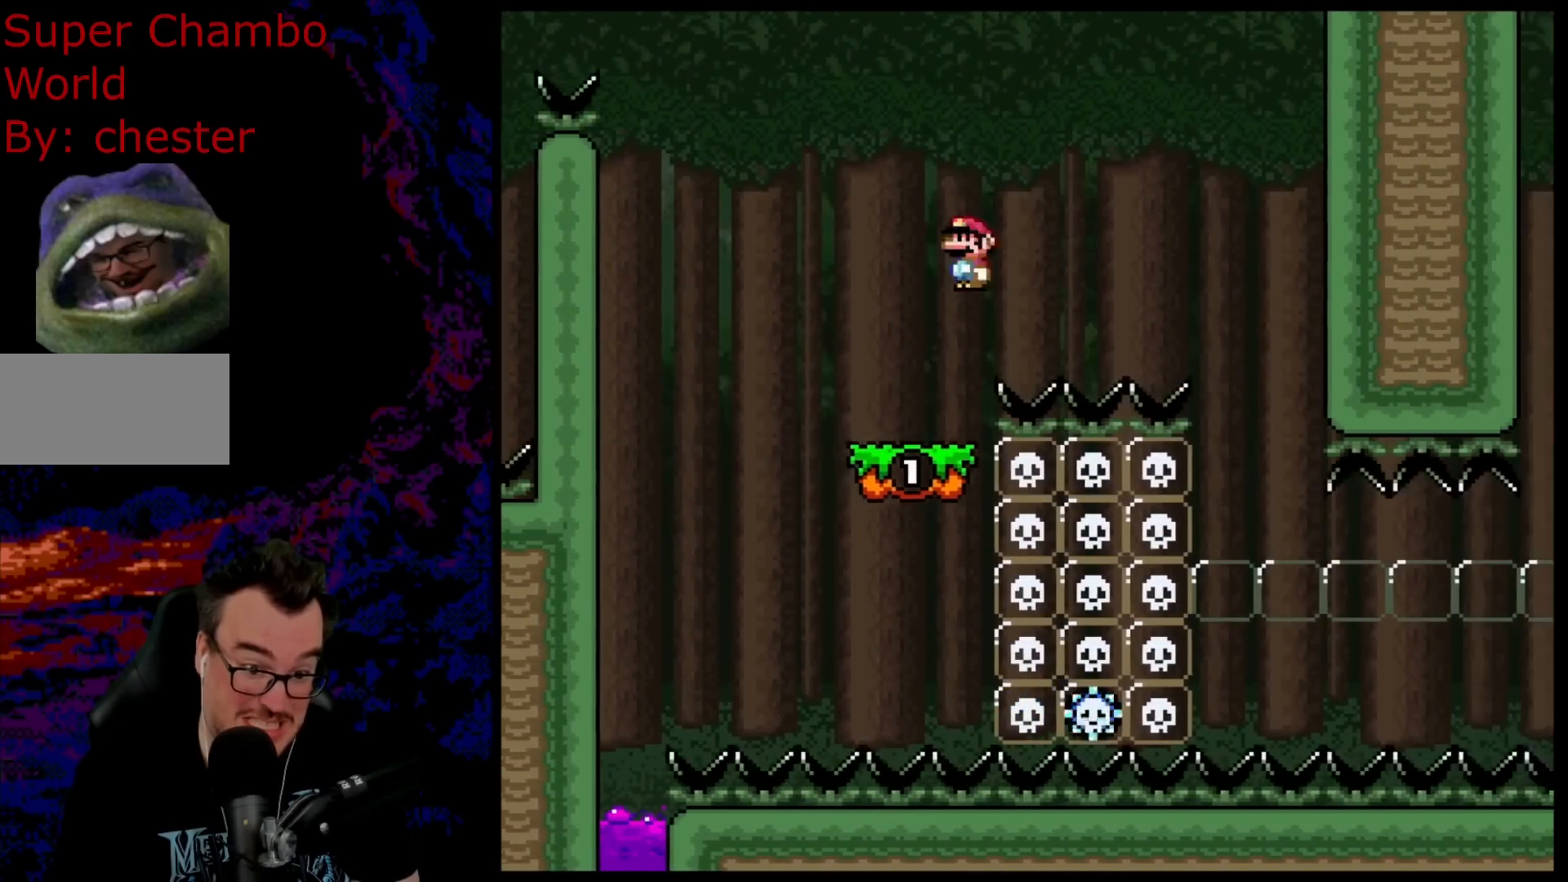
{"buttons": ["X", "DPAD_LEFT"], "events": [[300, "A", "up"], [467, "DPAD_LEFT", "down"], [467, "DPAD_RIGHT", "up"]]}
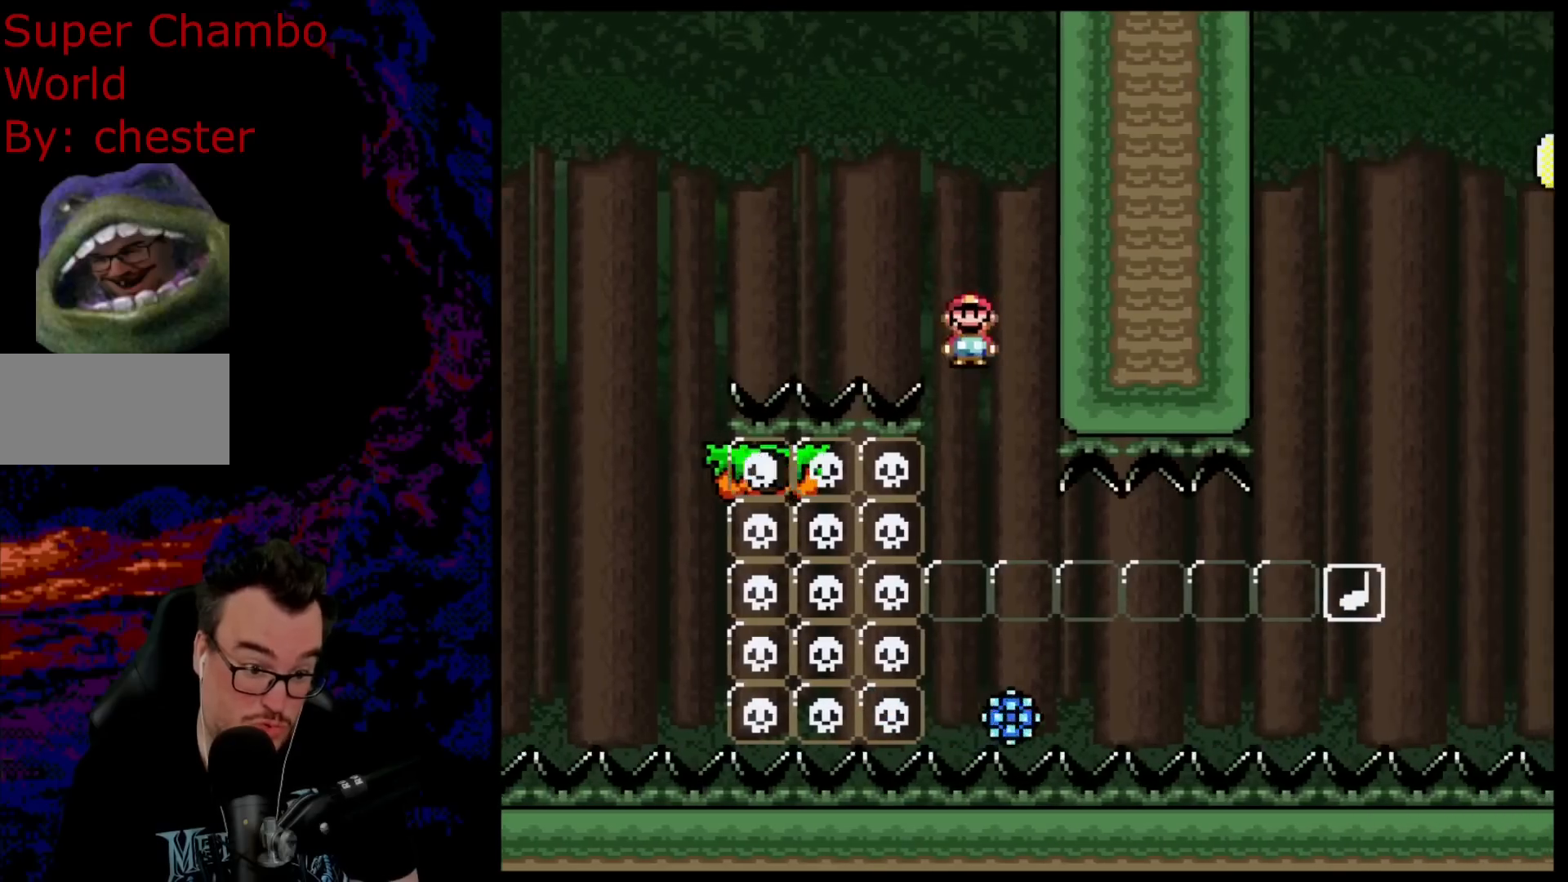
{"buttons": ["X", "DPAD_RIGHT"], "events": [[67, "DPAD_LEFT", "up"], [67, "DPAD_RIGHT", "down"]]}
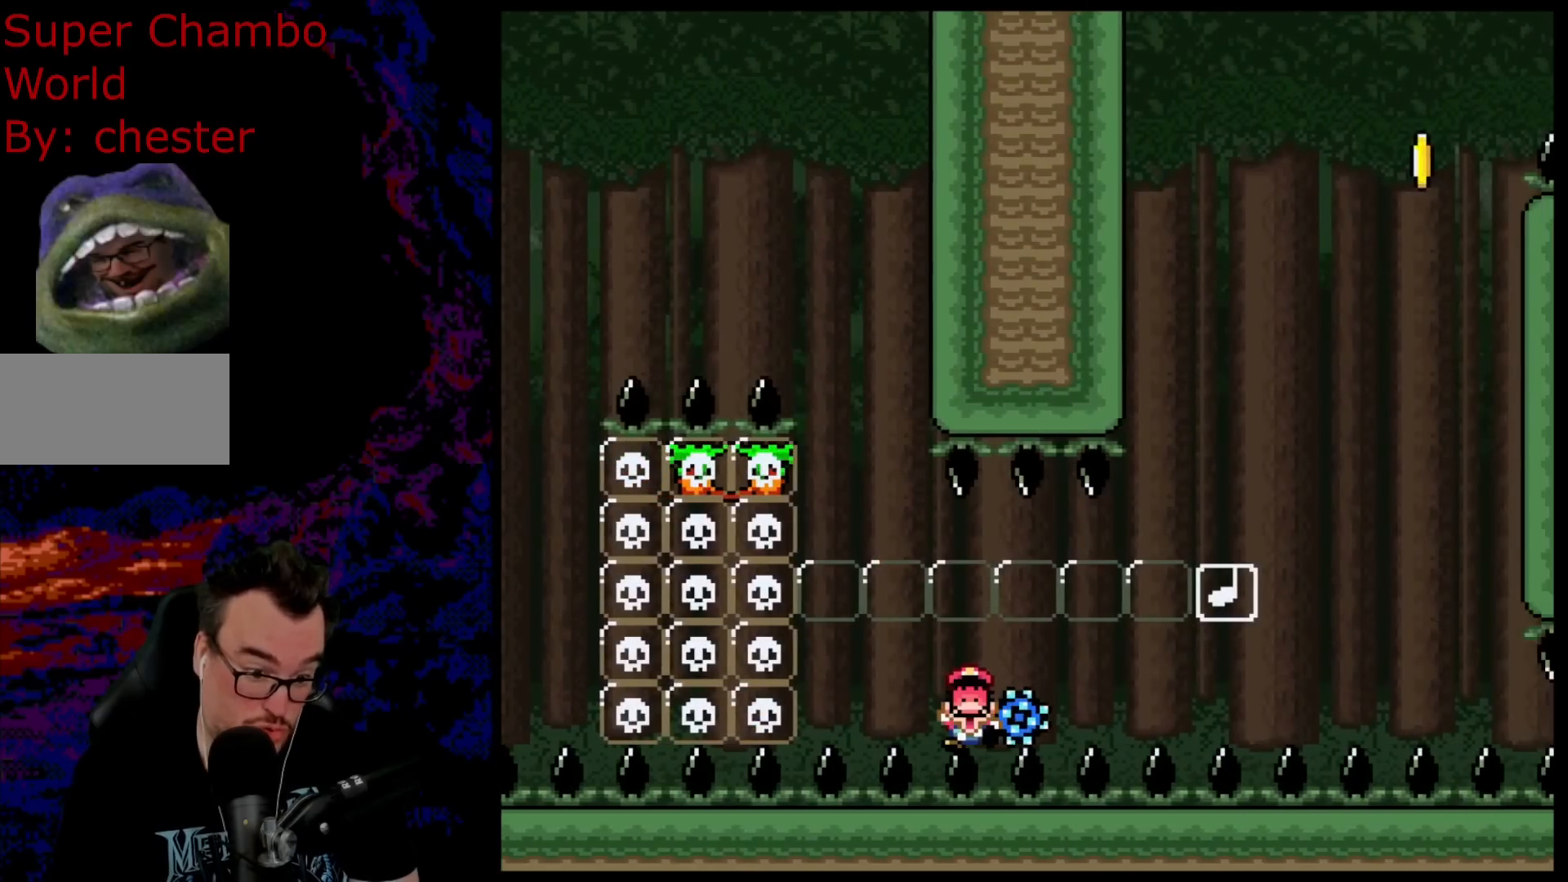
{"buttons": [], "events": [[200, "X", "up"], [250, "DPAD_RIGHT", "up"]]}
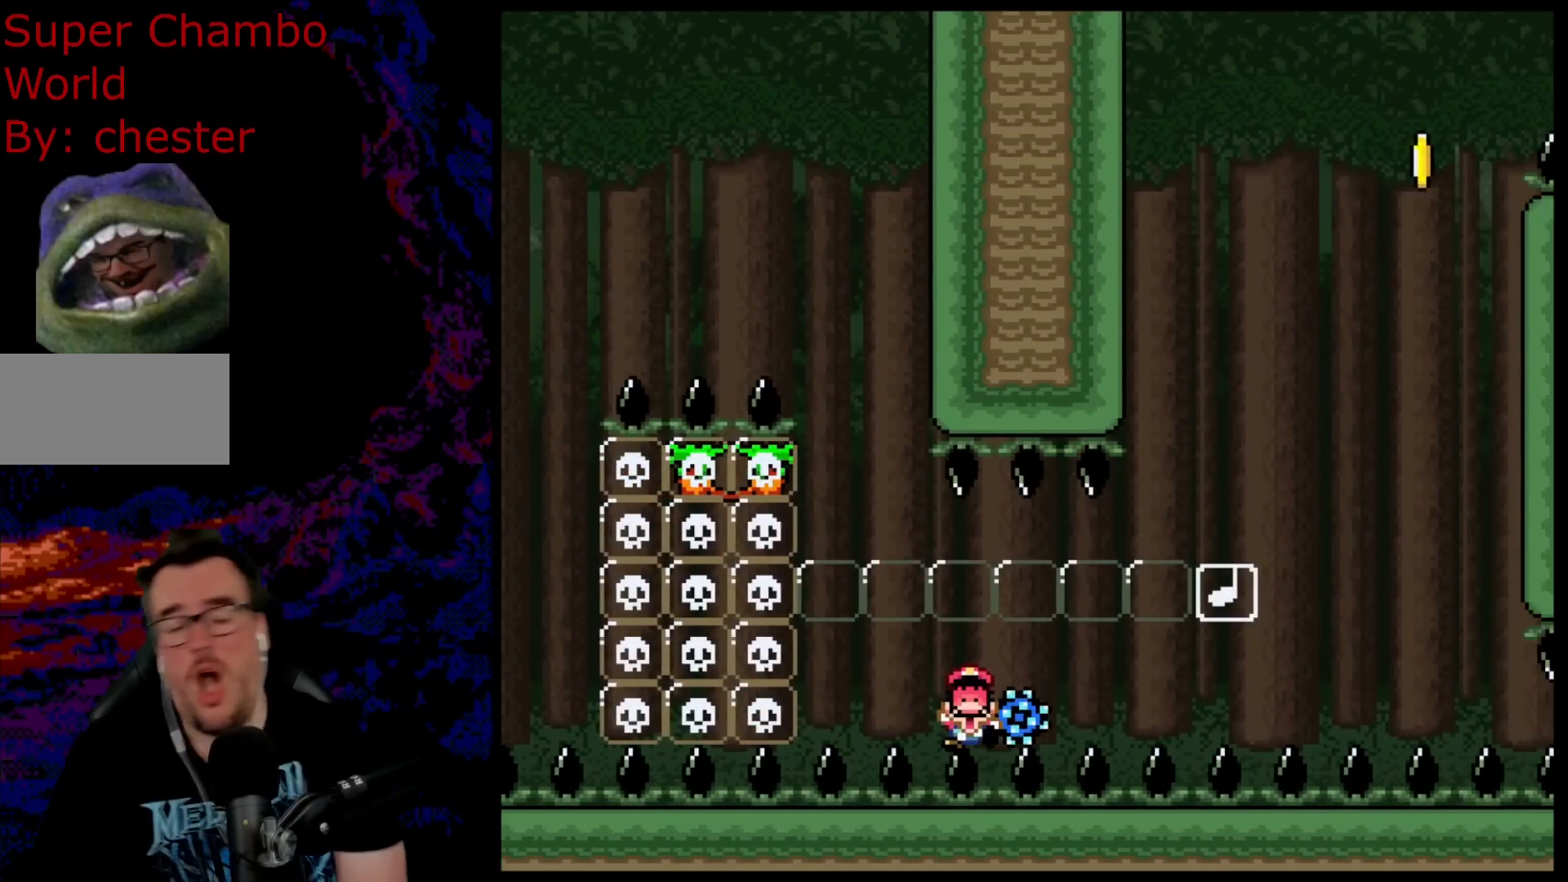
{"buttons": [], "events": []}
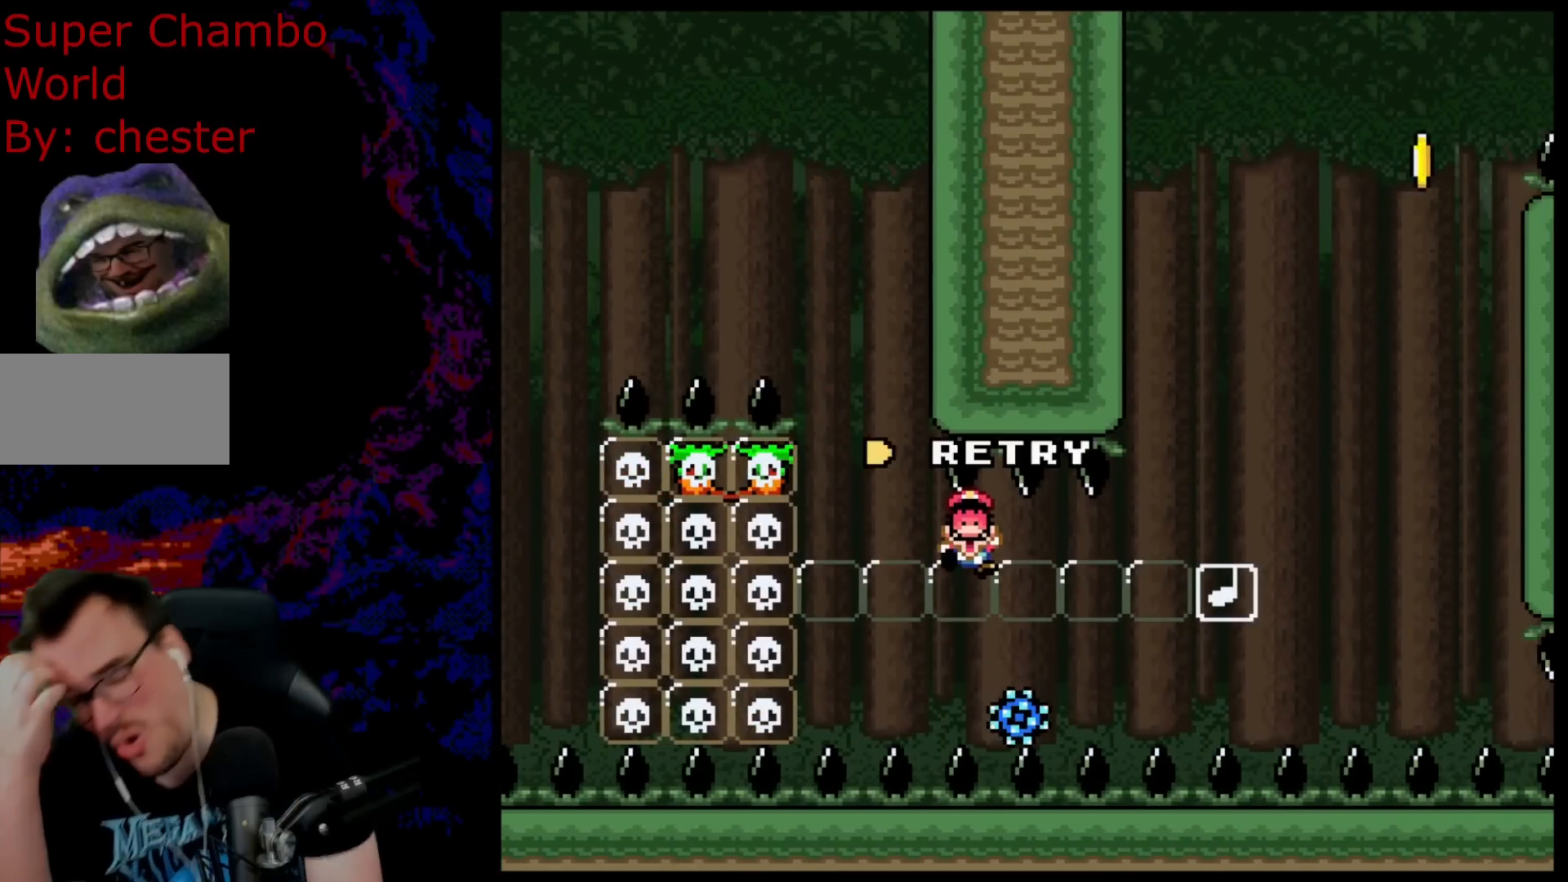
{"buttons": [], "events": []}
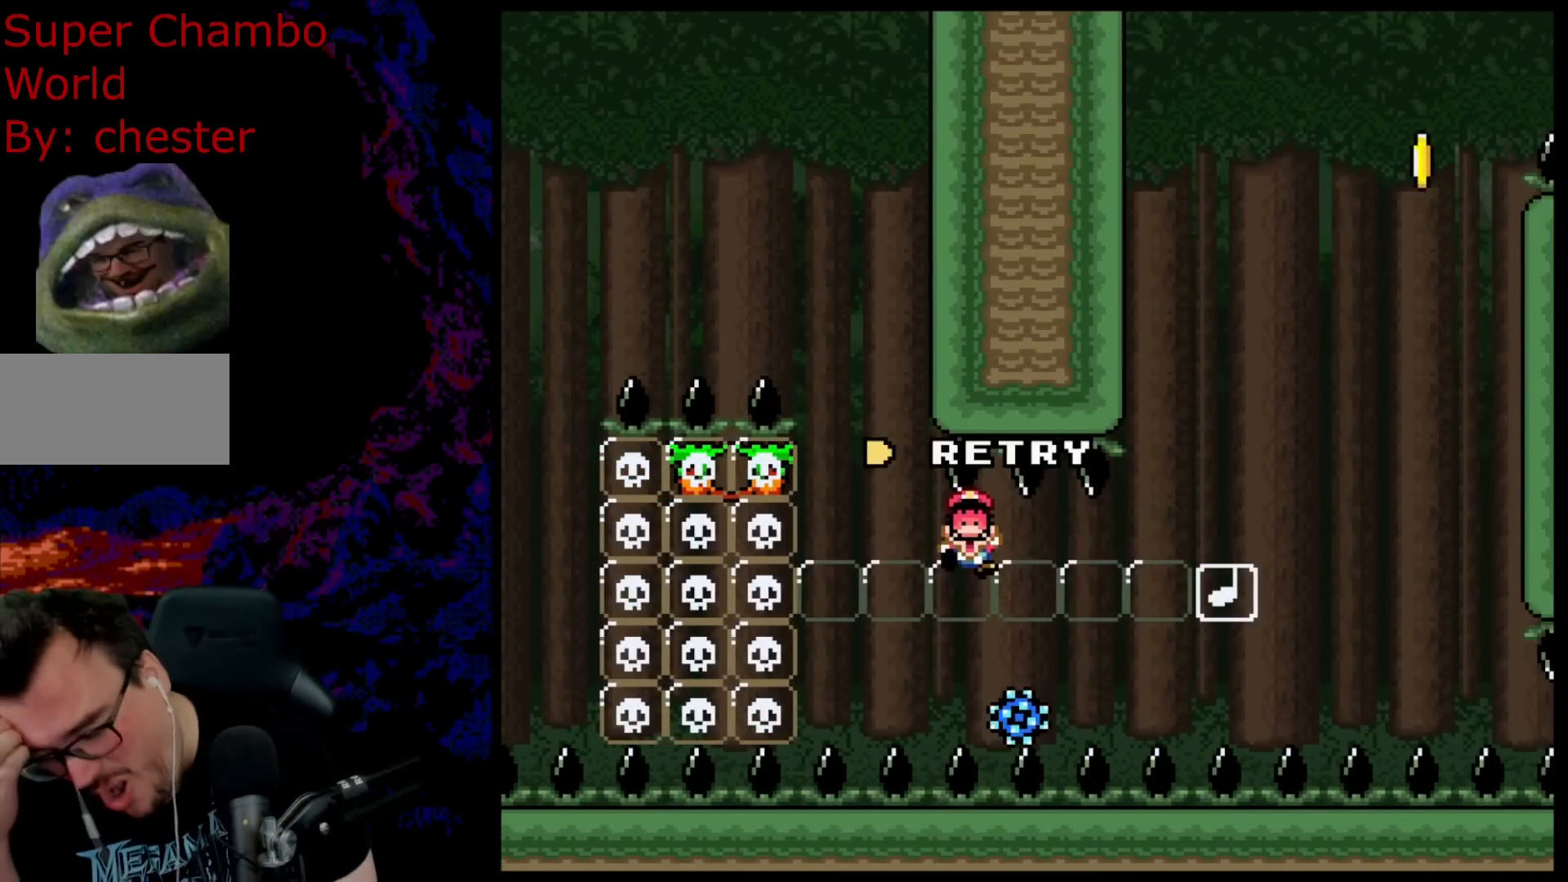
{"buttons": [], "events": []}
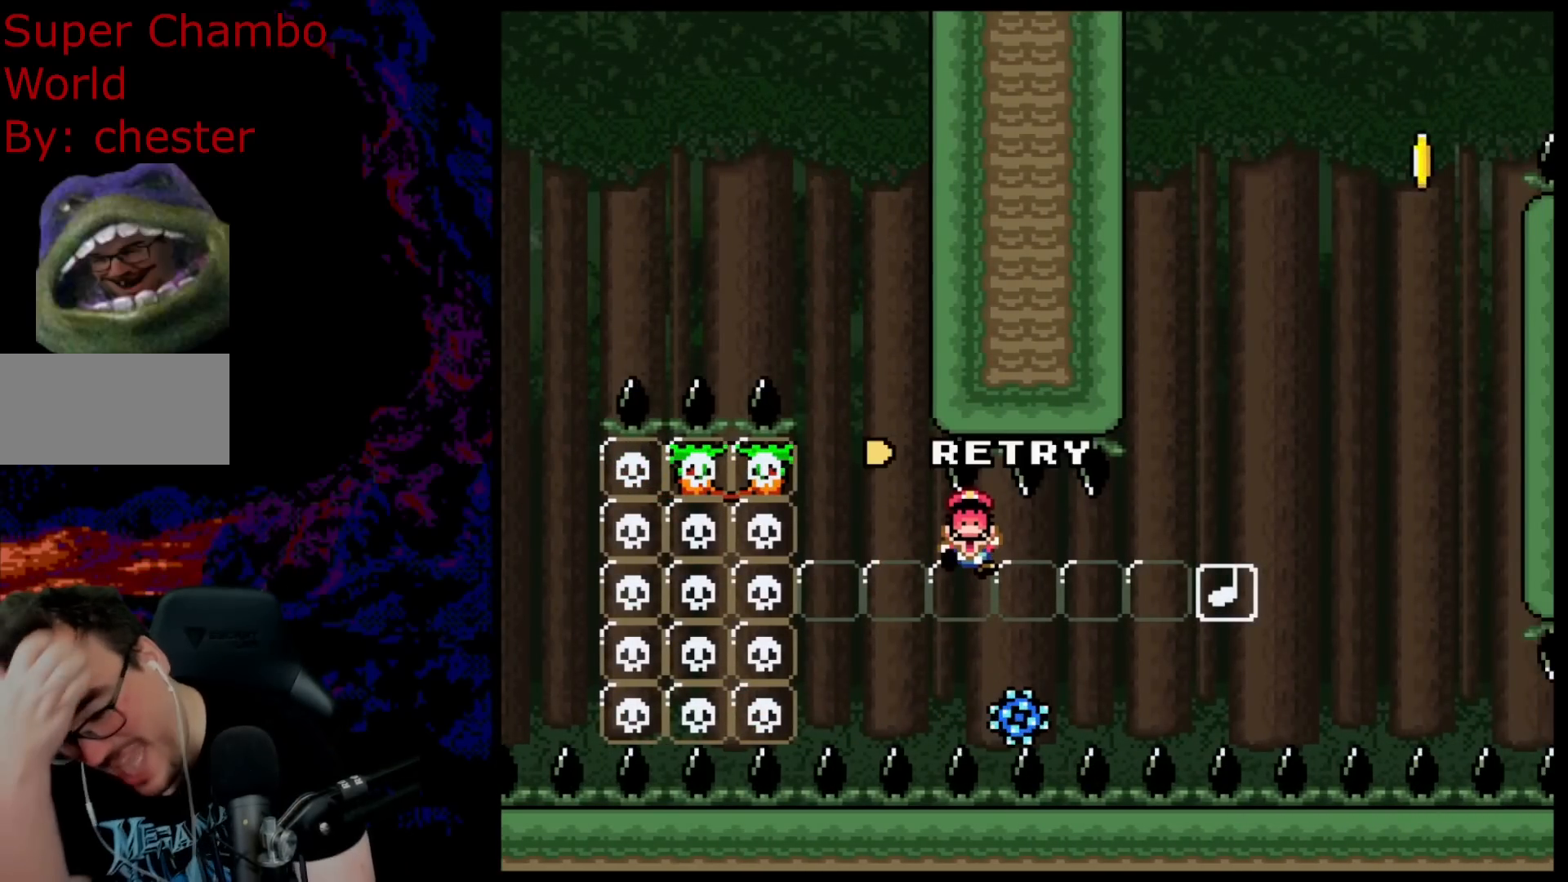
{"buttons": [], "events": []}
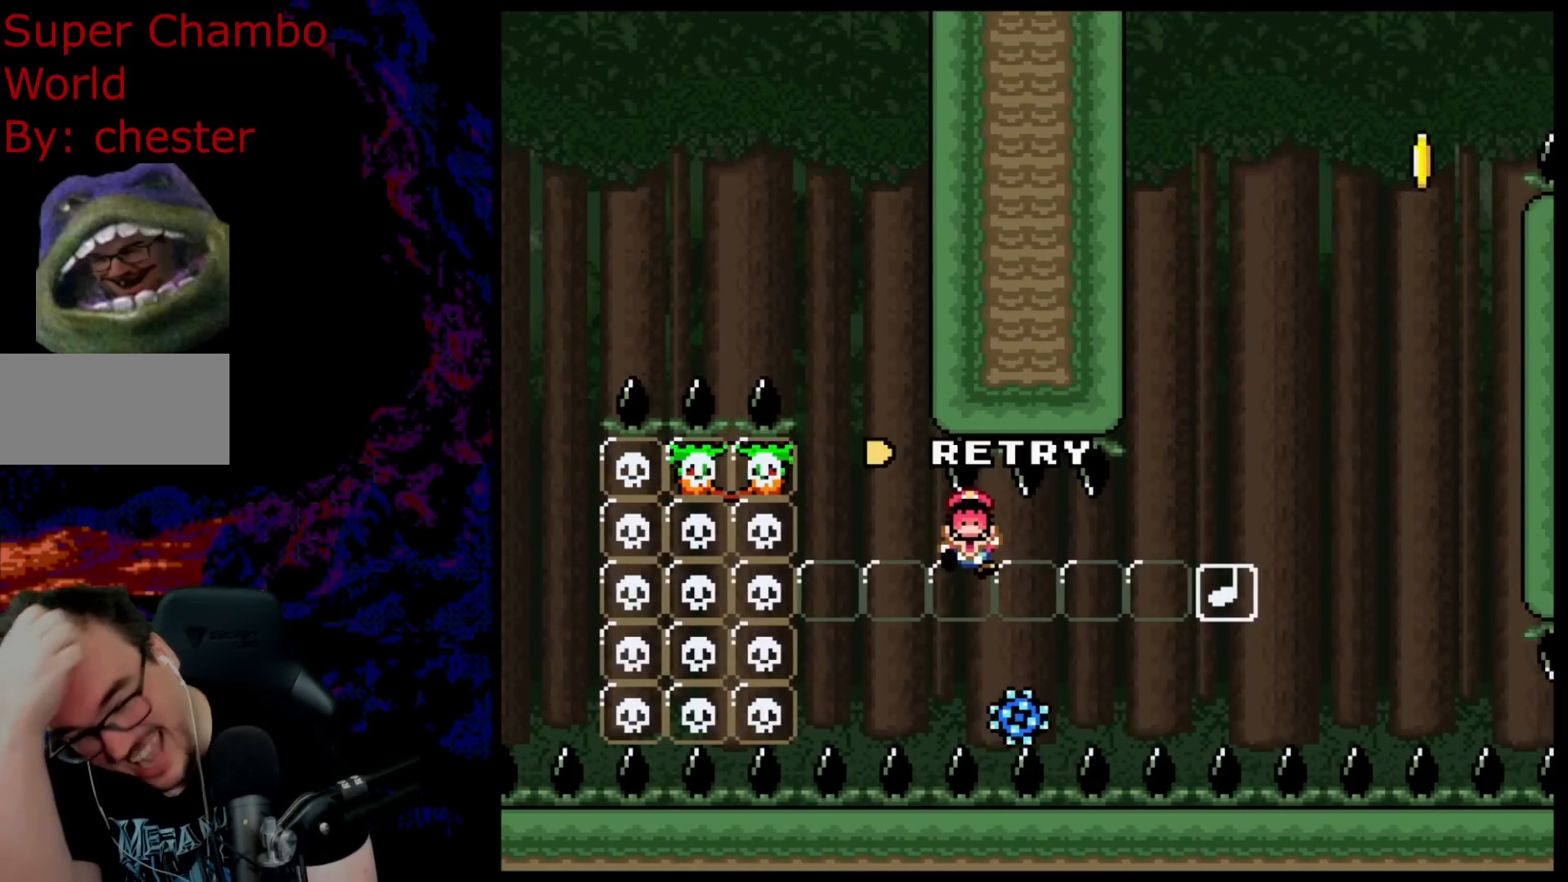
{"buttons": [], "events": []}
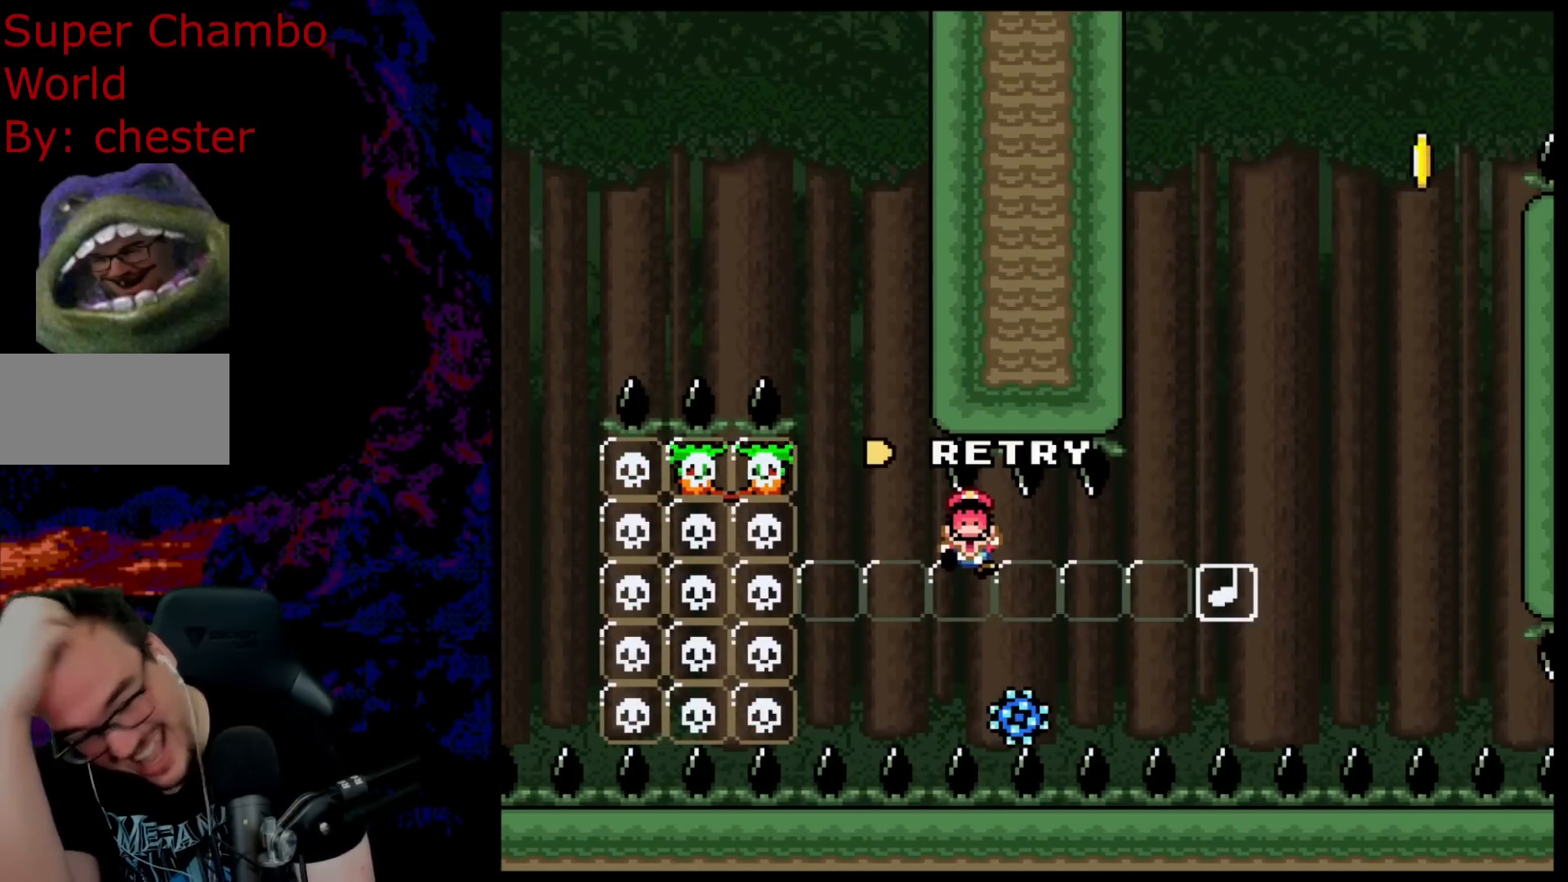
{"buttons": [], "events": []}
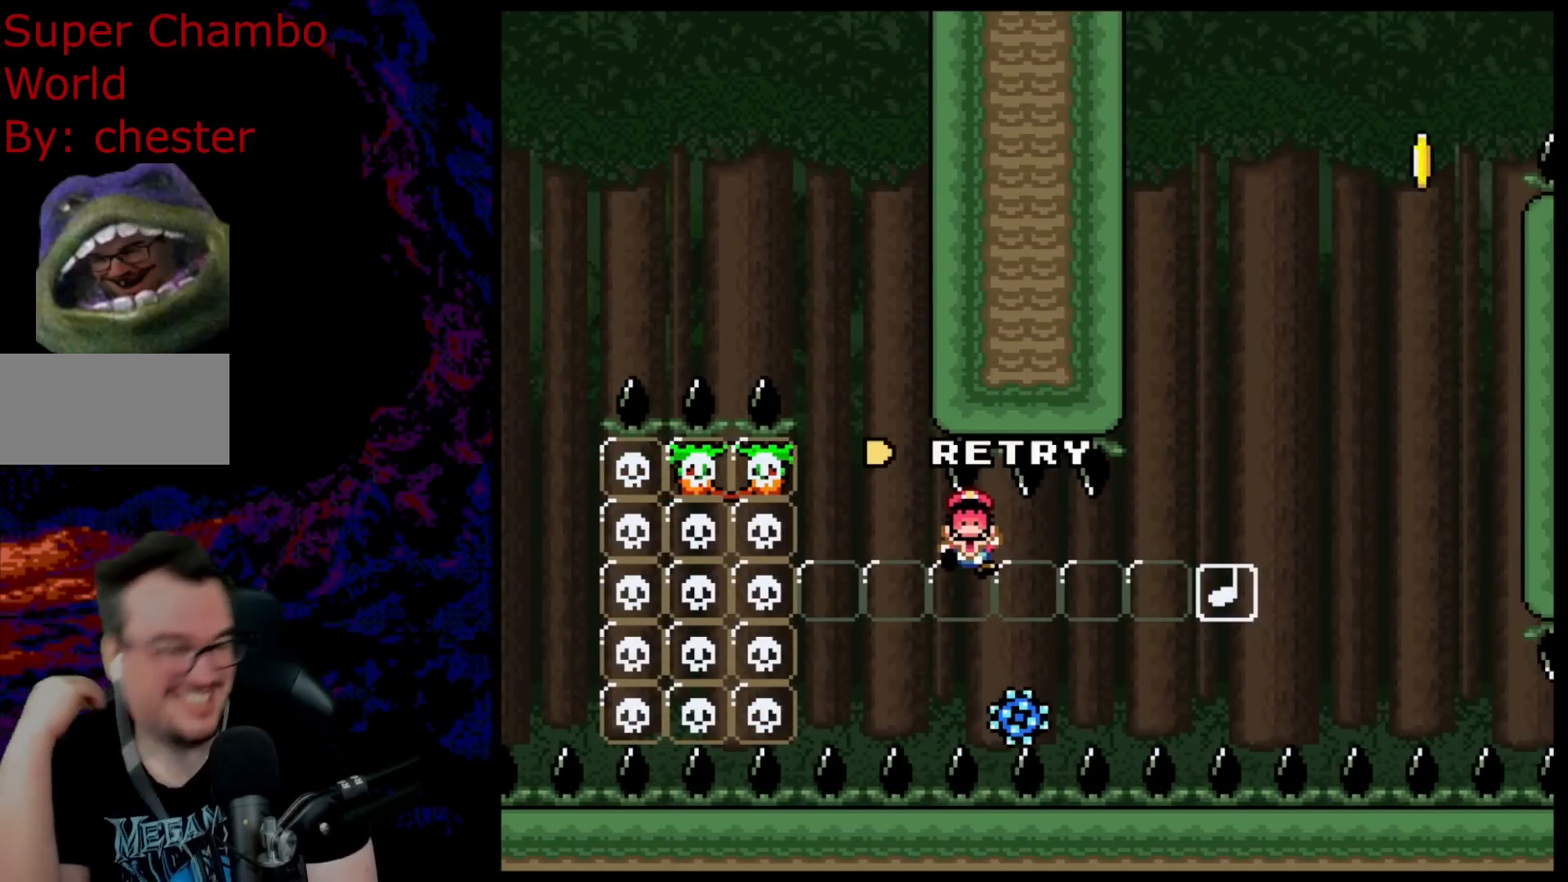
{"buttons": [], "events": []}
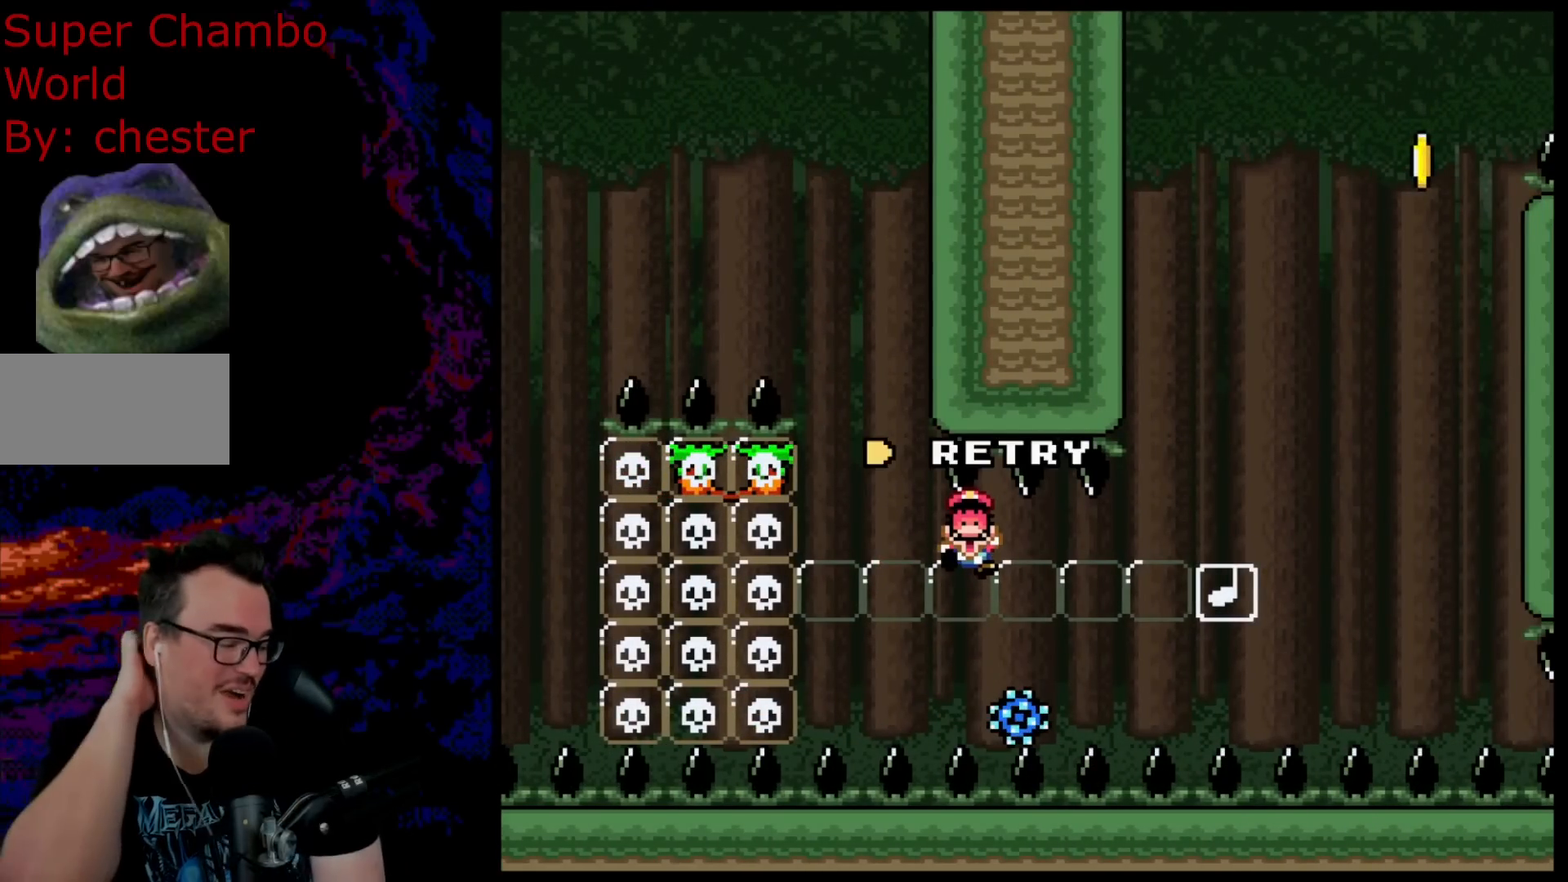
{"buttons": [], "events": []}
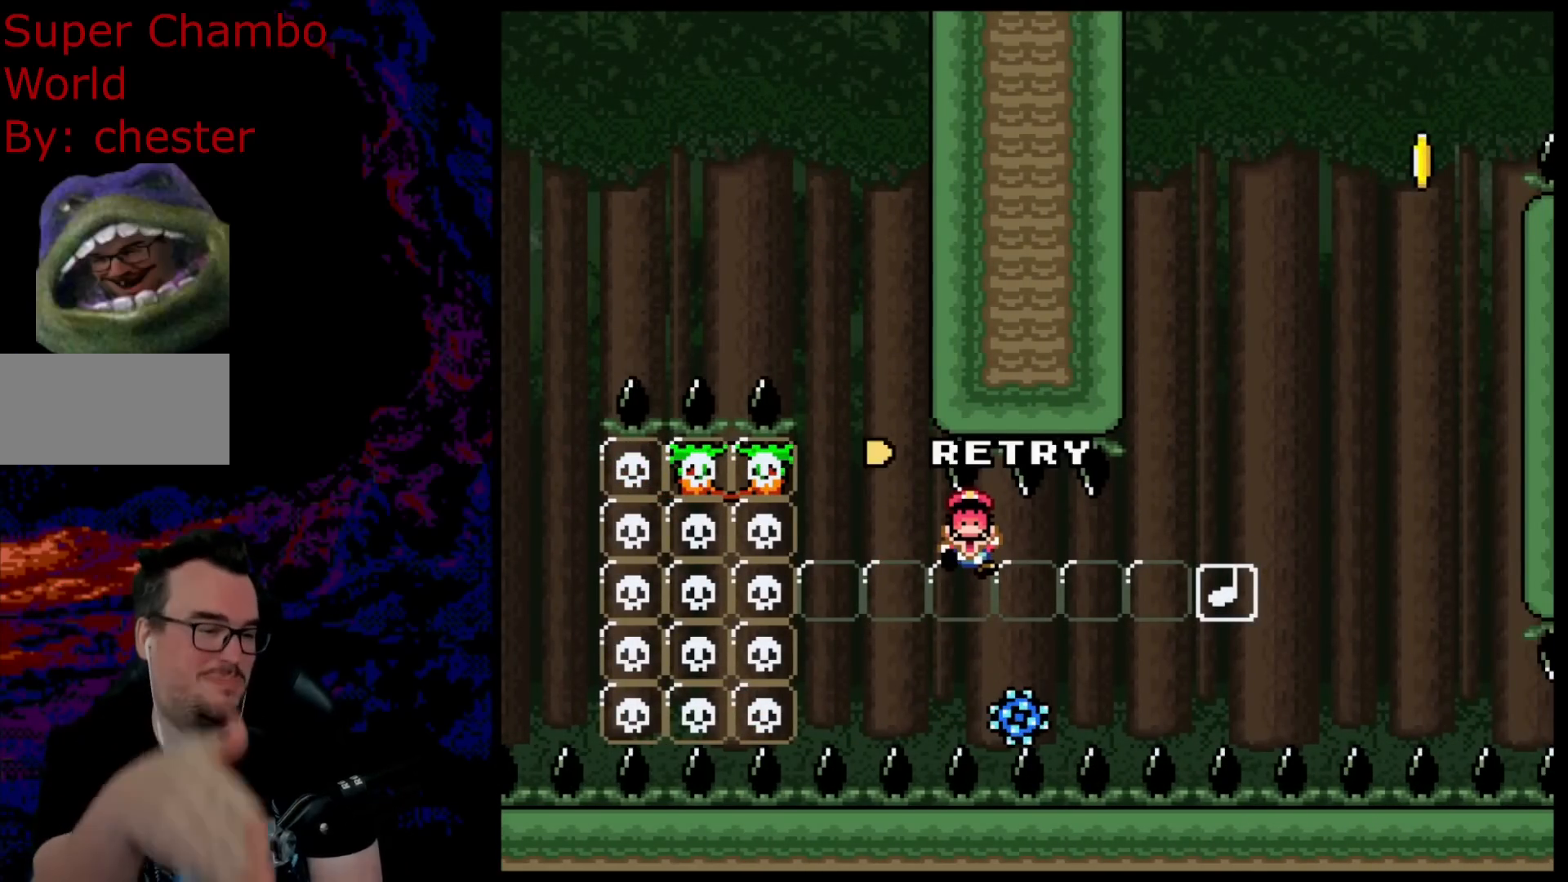
{"buttons": [], "events": []}
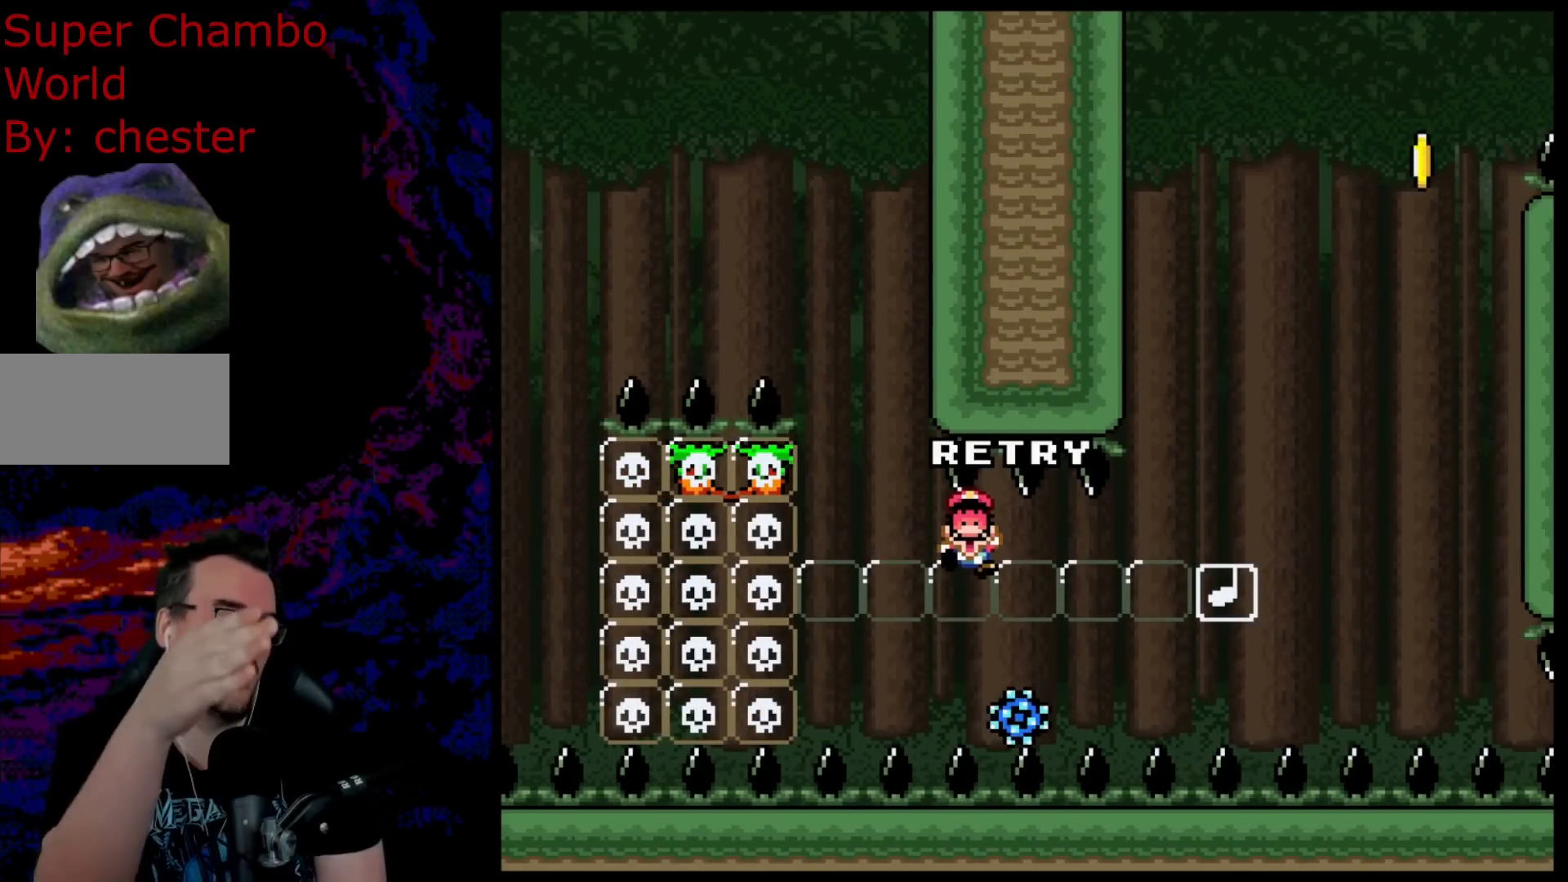
{"buttons": [], "events": []}
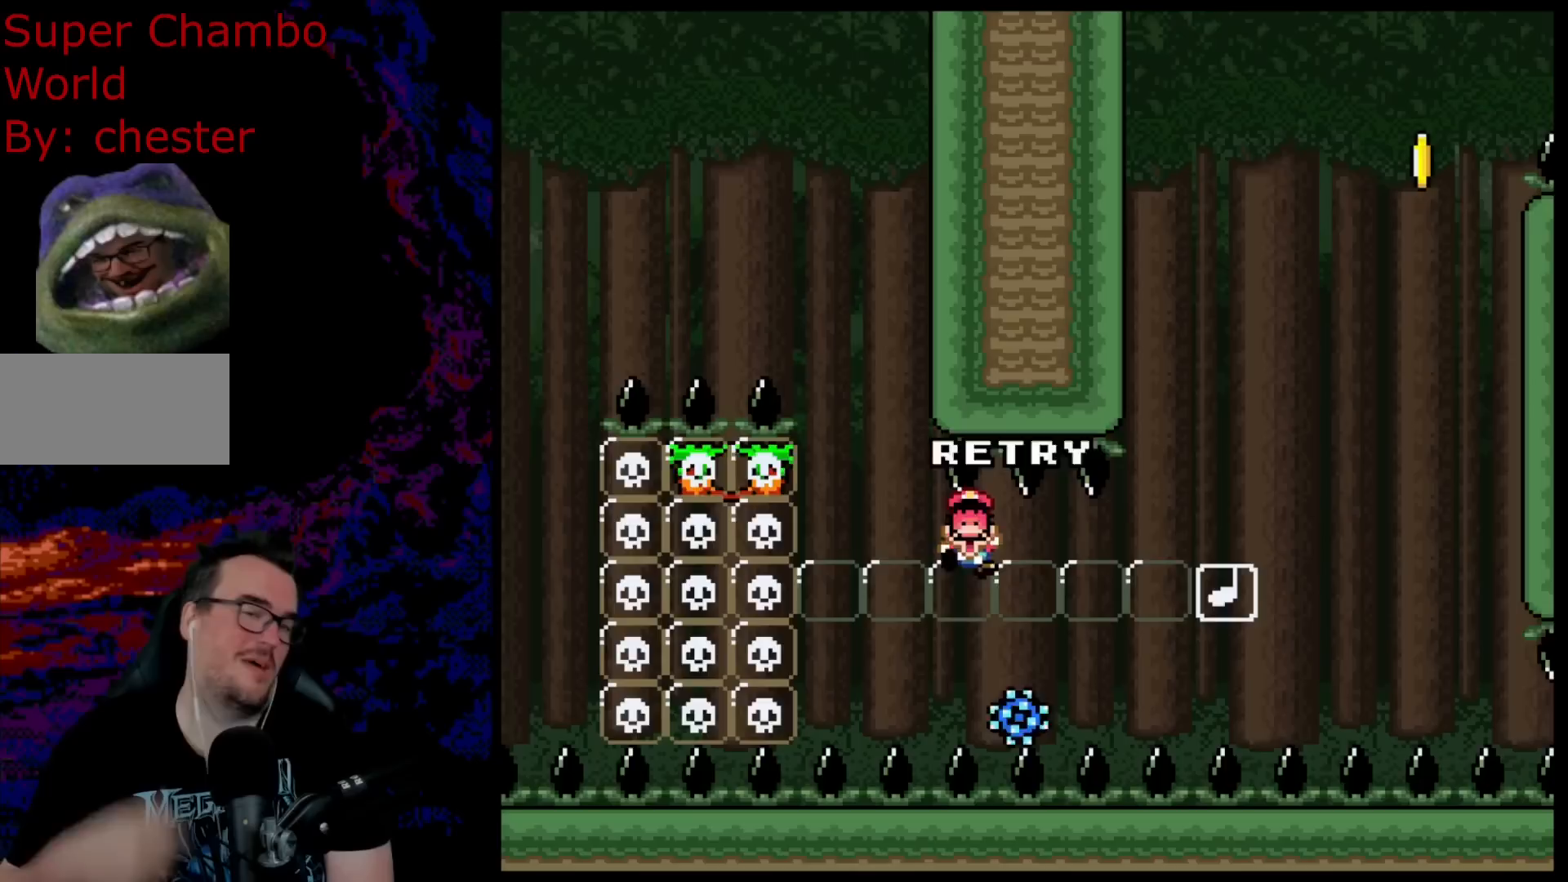
{"buttons": [], "events": [[67, "B", "down"], [217, "B", "up"]]}
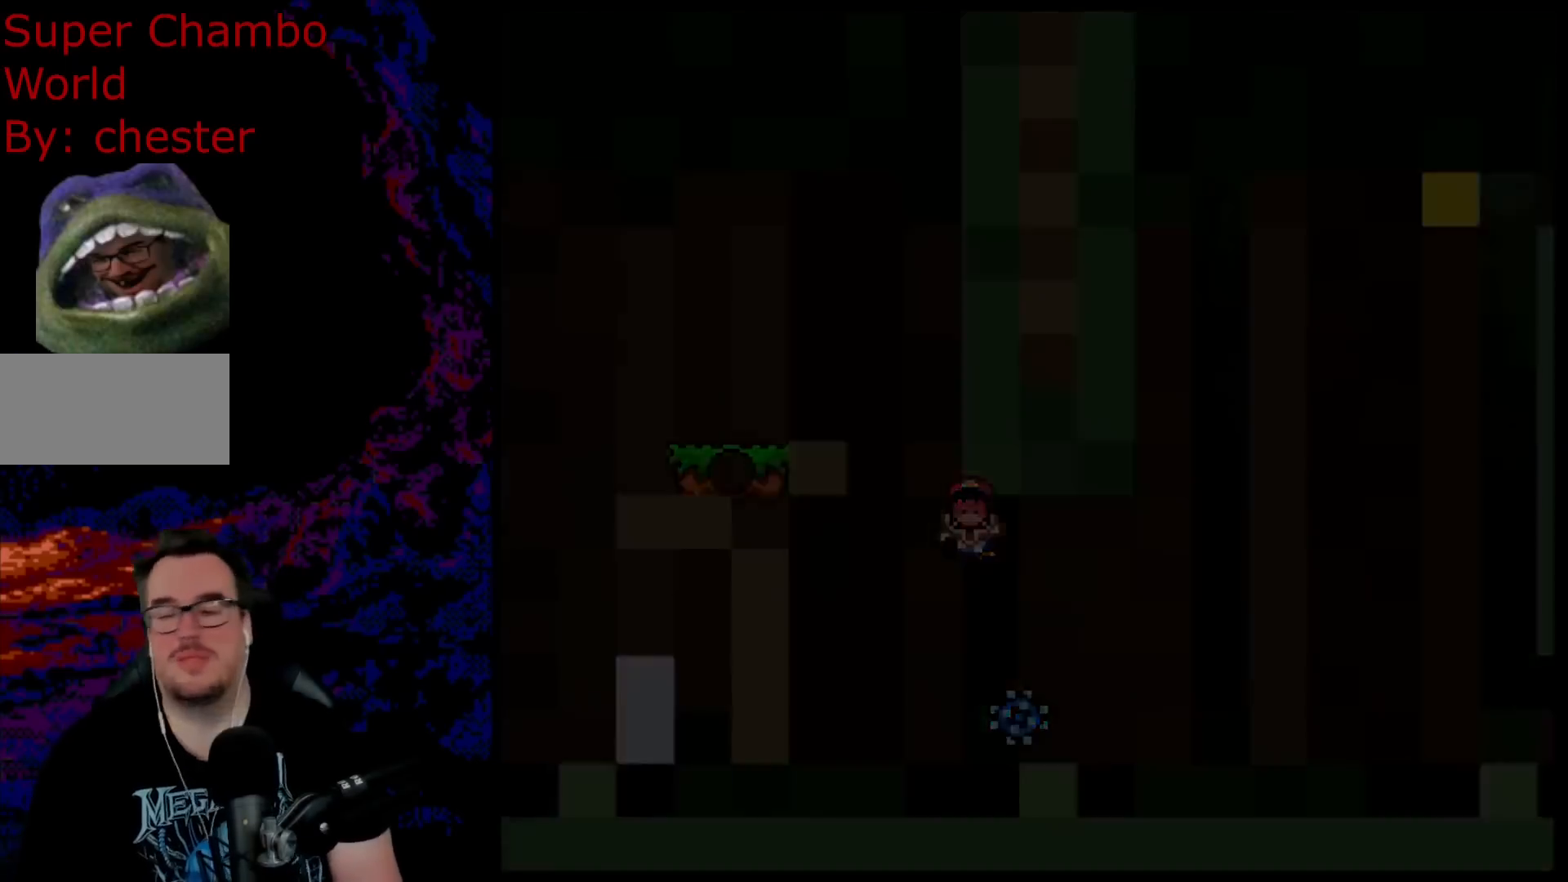
{"buttons": [], "events": []}